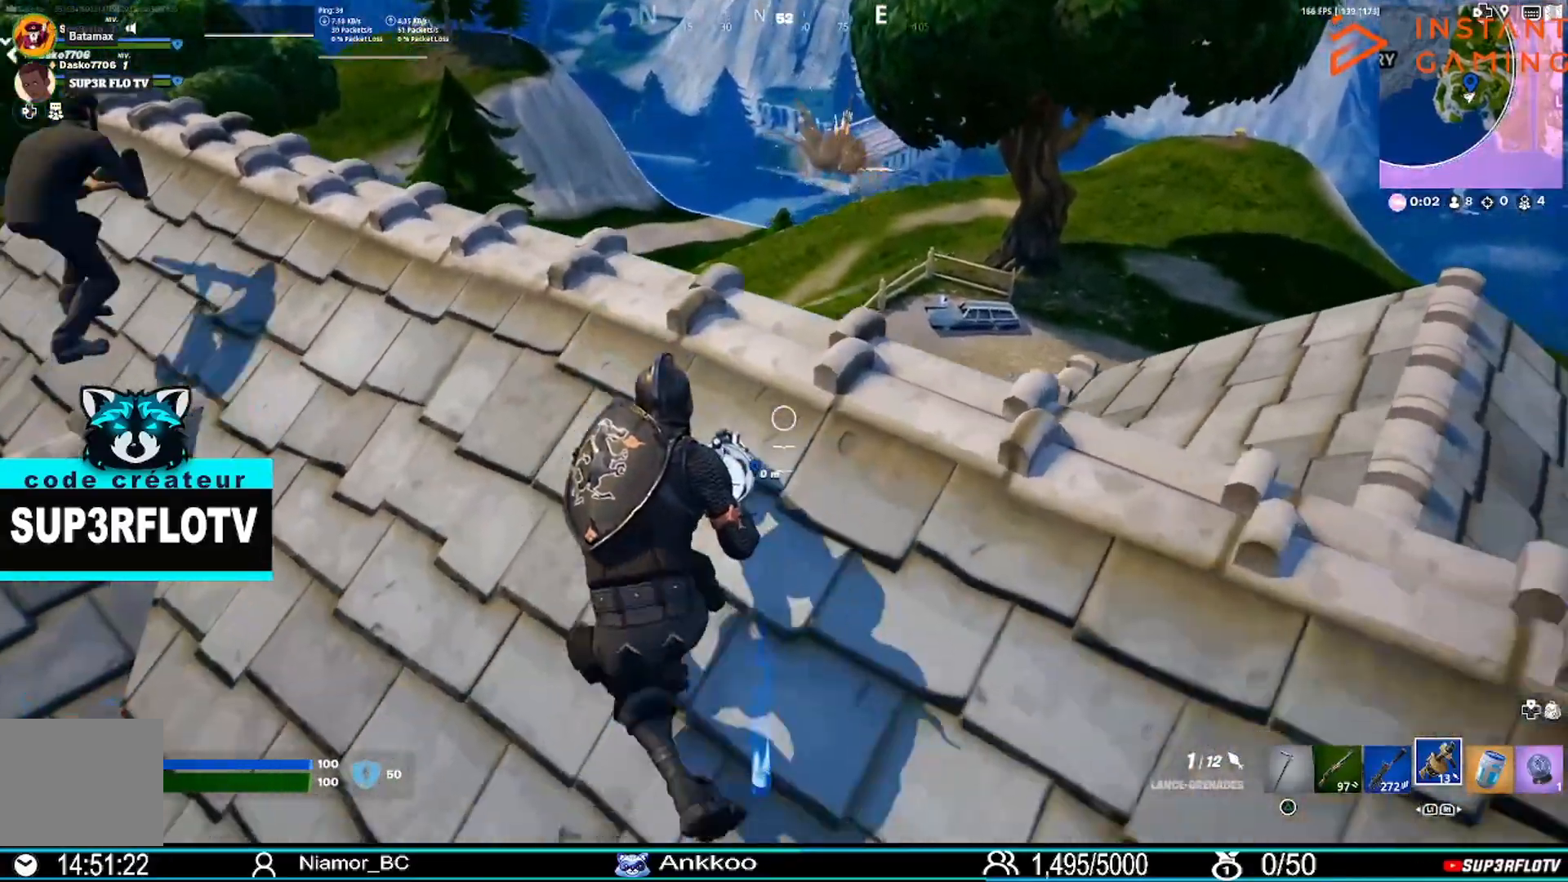
Gameplay with a controller (PlayStation layout); each line is a JSON object with the inputs held at the frame after it. "events" lists button and stick changes between this image and that frame as [ms after this image, input, new state], when the widget could be followed in between.
{"buttons": [], "left_stick": "down", "right_stick": "center", "events": [[201, "right_stick", "left"], [267, "left_stick", "down"], [501, "right_stick", "center"]]}
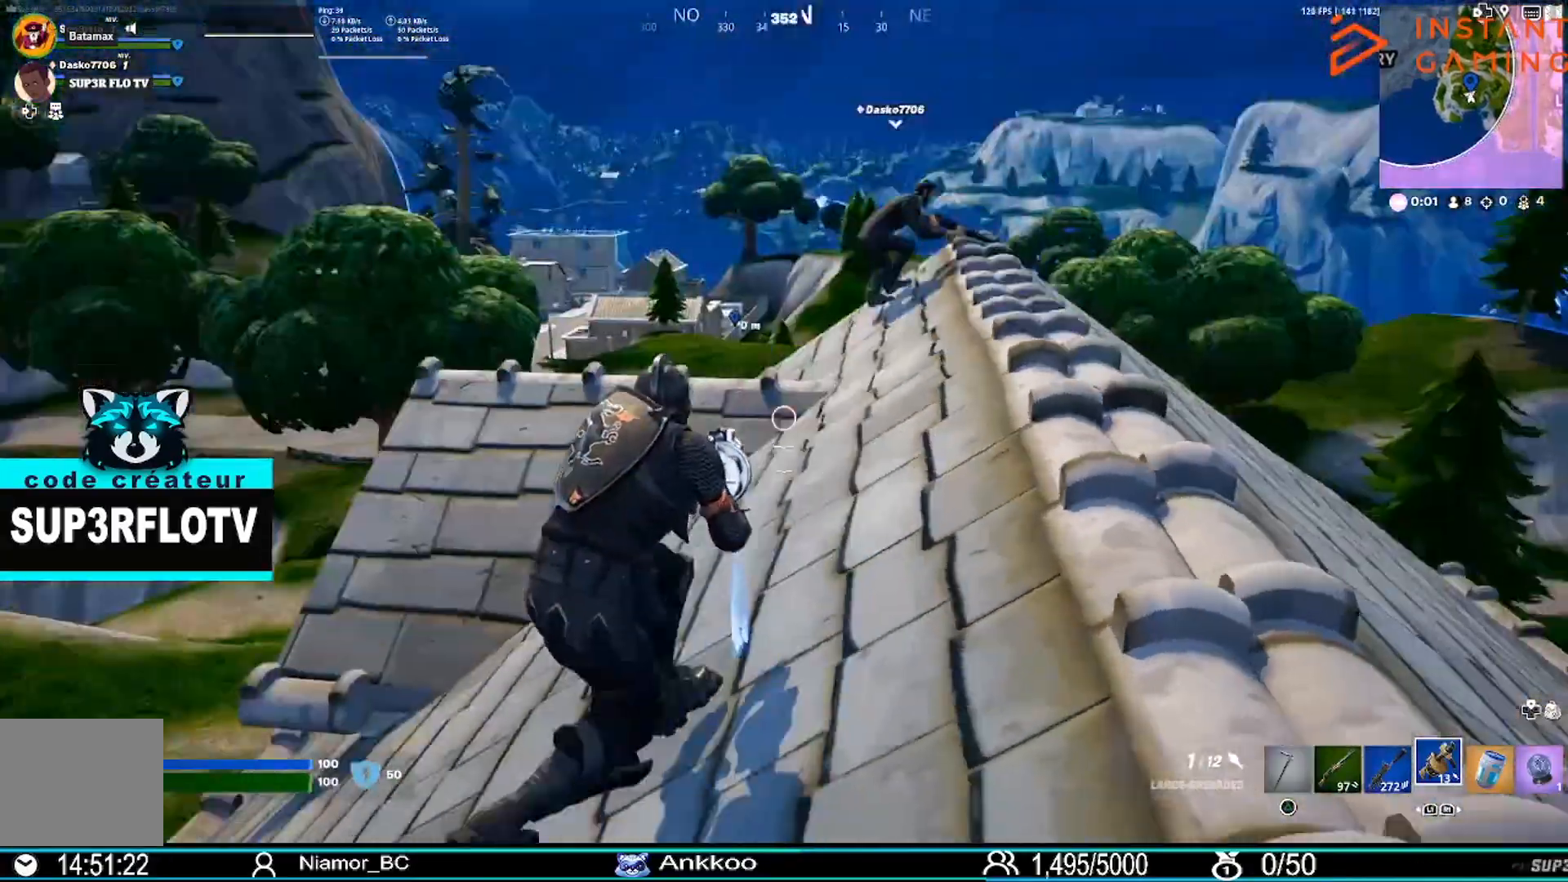
{"buttons": [], "left_stick": "down", "right_stick": "center", "events": []}
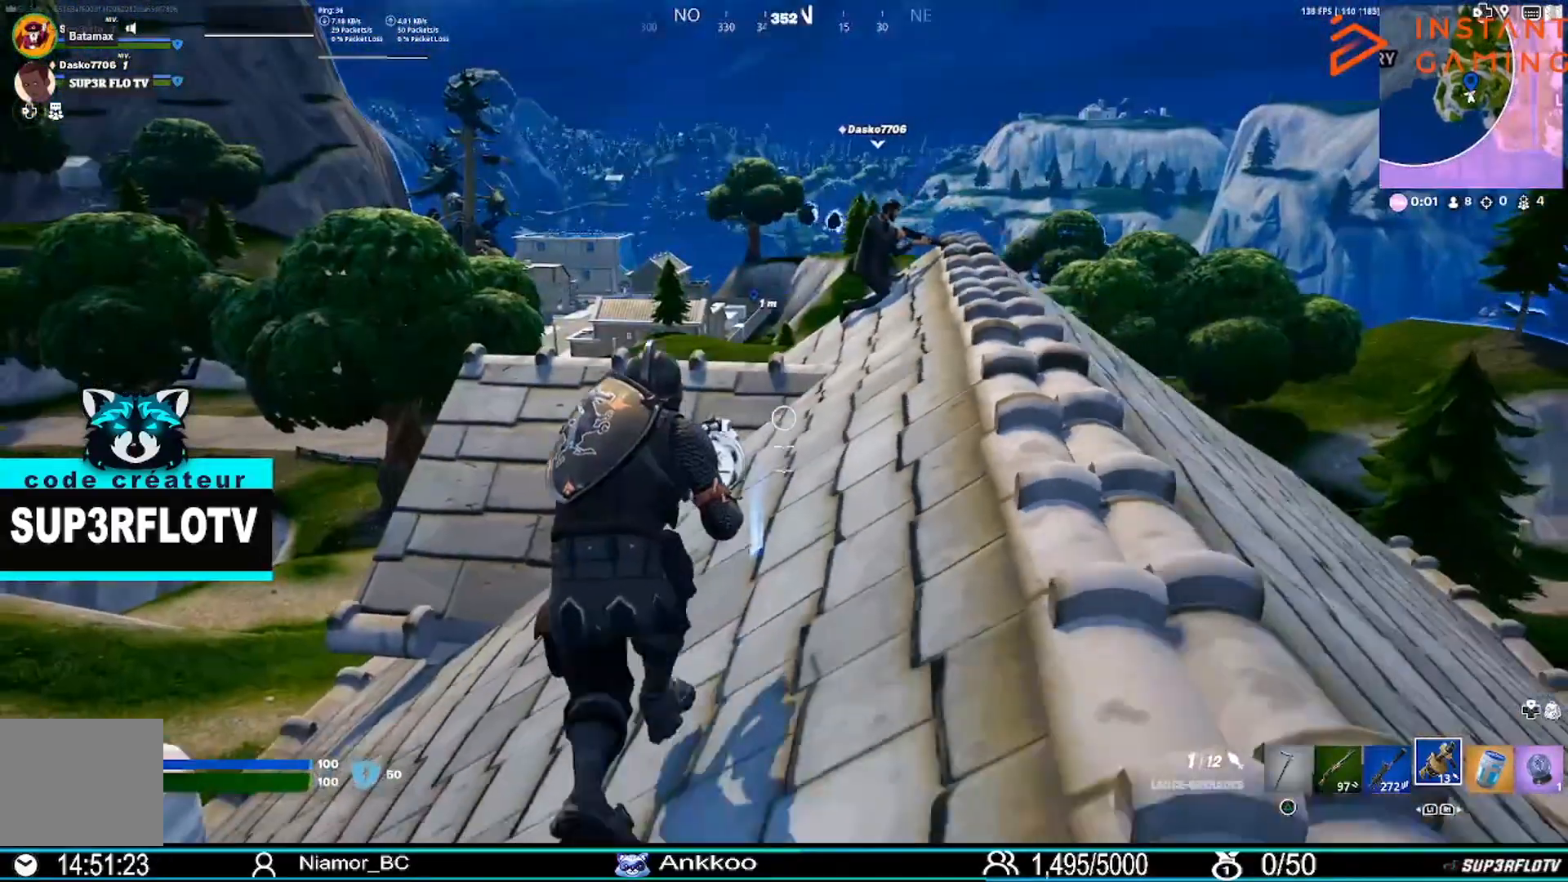
{"buttons": [], "left_stick": "center", "right_stick": "right", "events": [[167, "right_stick", "right"], [301, "left_stick", "center"]]}
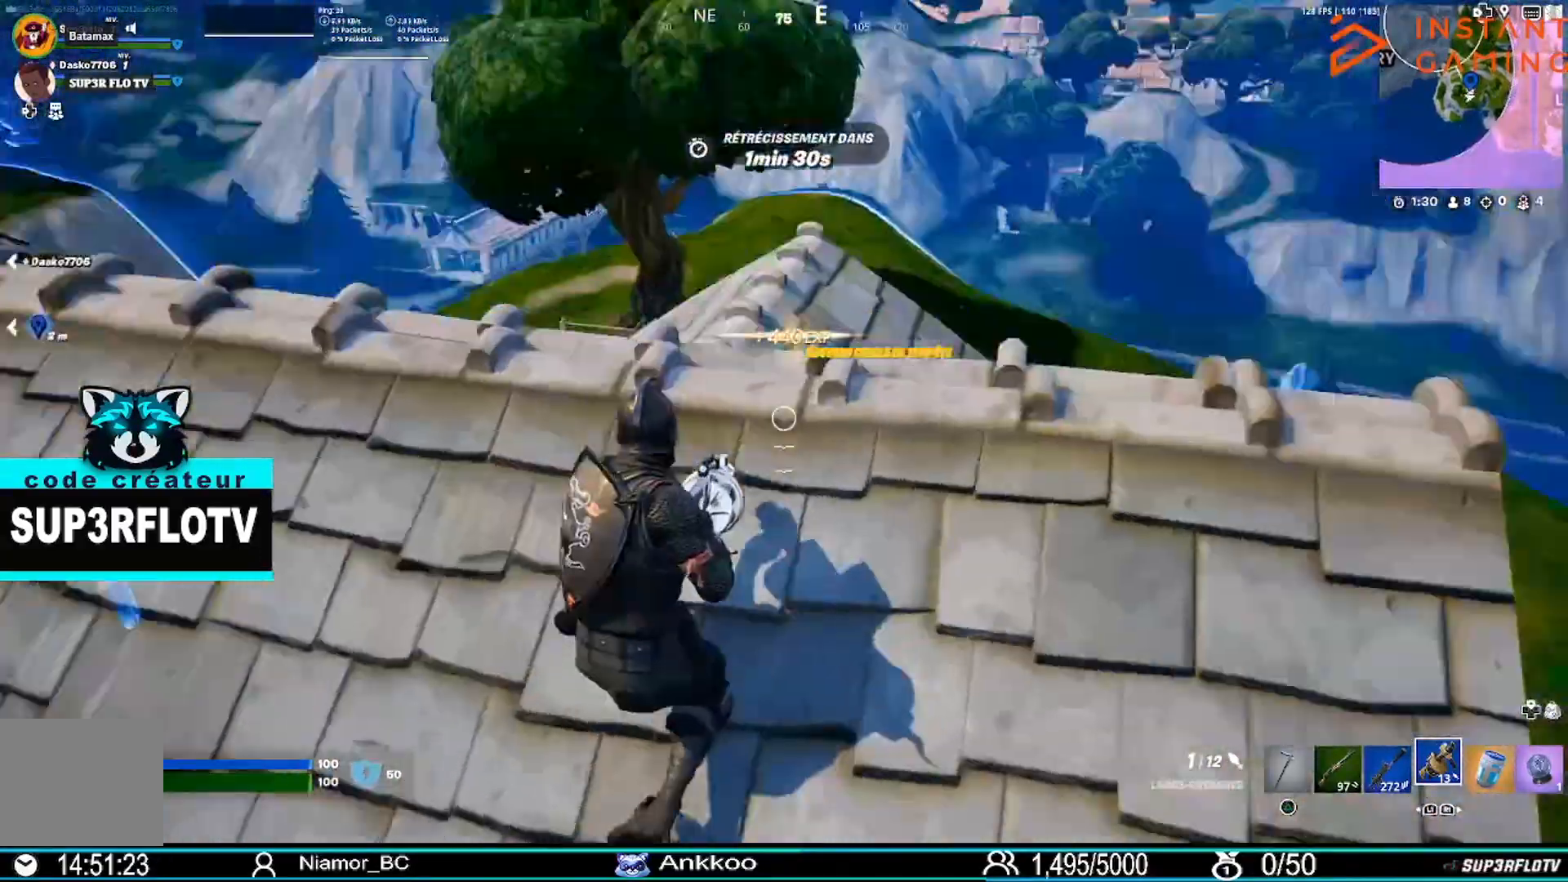
{"buttons": [], "left_stick": "right", "right_stick": "center", "events": [[33, "left_stick", "right"], [33, "right_stick", "center"], [233, "SQUARE", "down"], [333, "SQUARE", "up"]]}
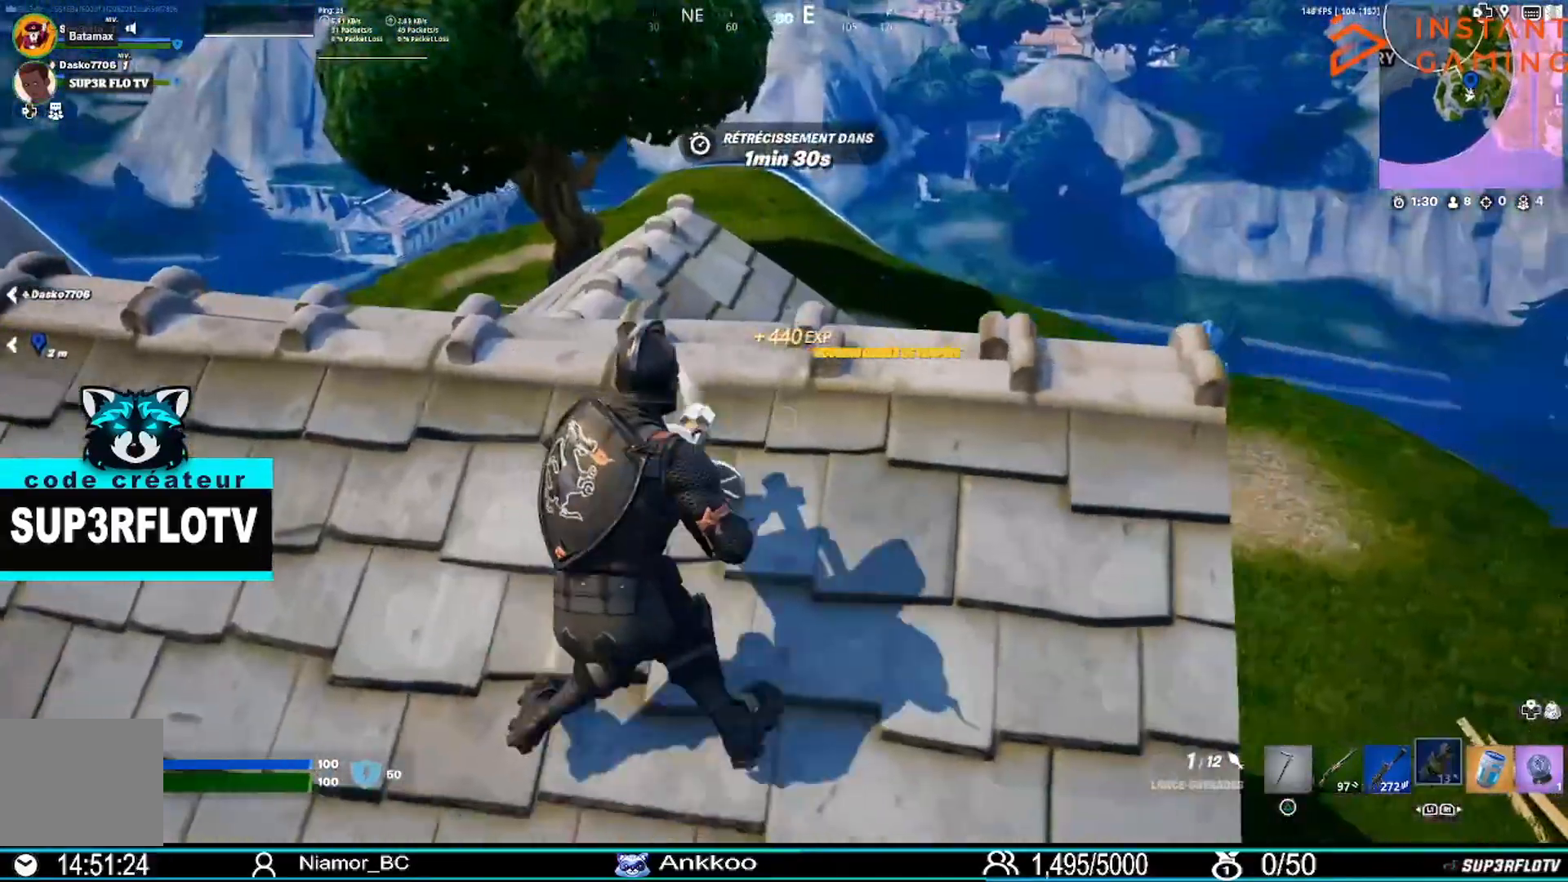
{"buttons": [], "left_stick": "center", "right_stick": "center", "events": [[100, "right_stick", "left"], [201, "right_stick", "center"], [334, "left_stick", "center"]]}
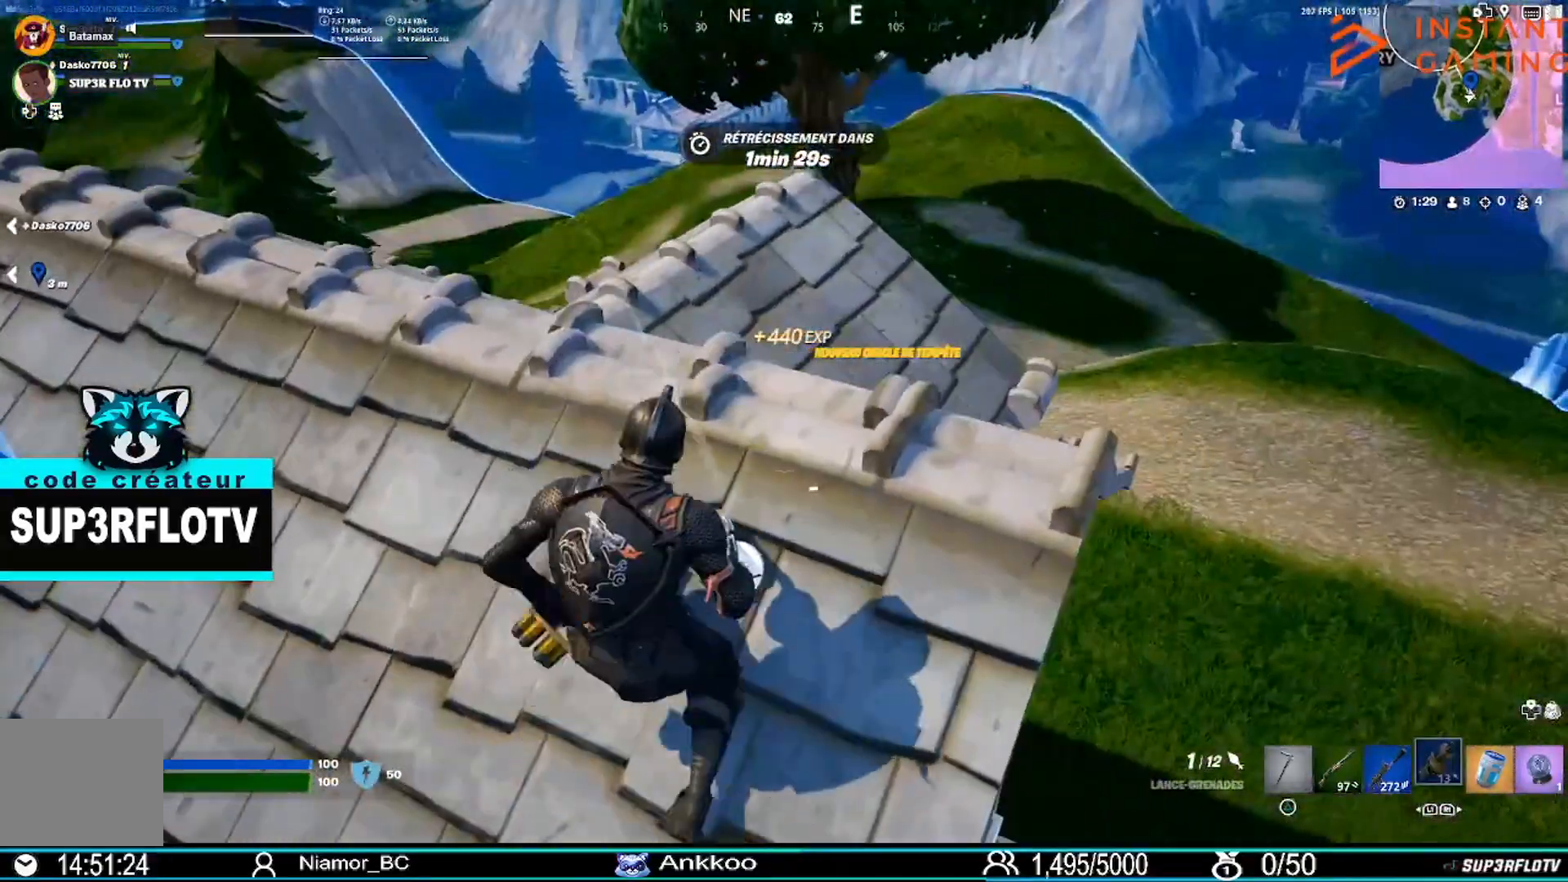
{"buttons": [], "left_stick": "left", "right_stick": "up-left", "events": [[133, "left_stick", "left"], [267, "right_stick", "up-left"]]}
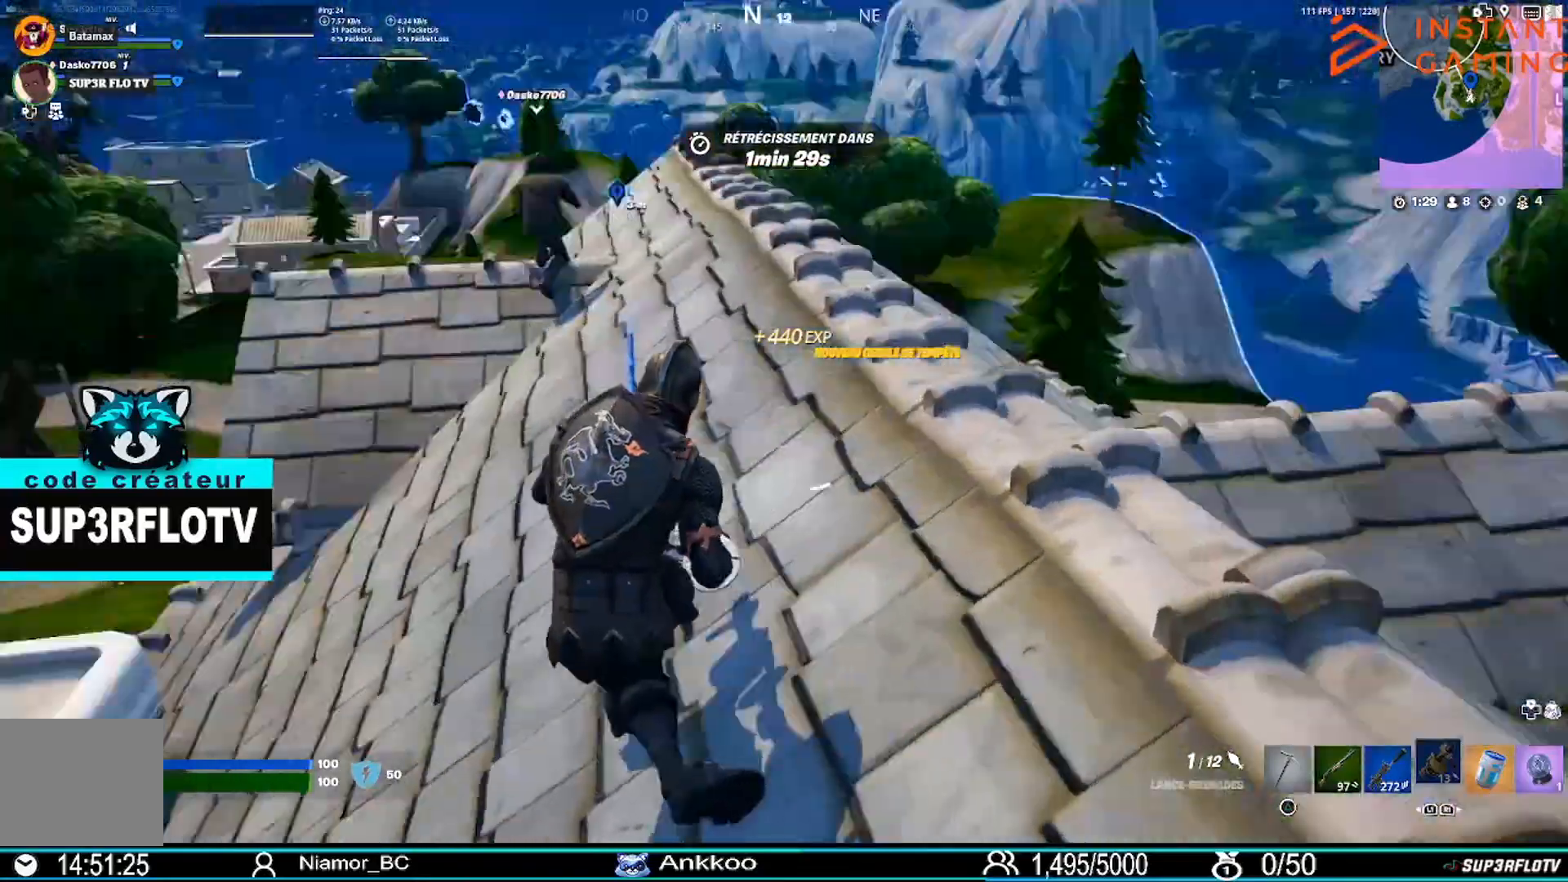
{"buttons": [], "left_stick": "up-right", "right_stick": "left", "events": [[67, "right_stick", "center"], [100, "left_stick", "up-left"], [301, "left_stick", "up"], [301, "right_stick", "left"], [467, "left_stick", "up-right"]]}
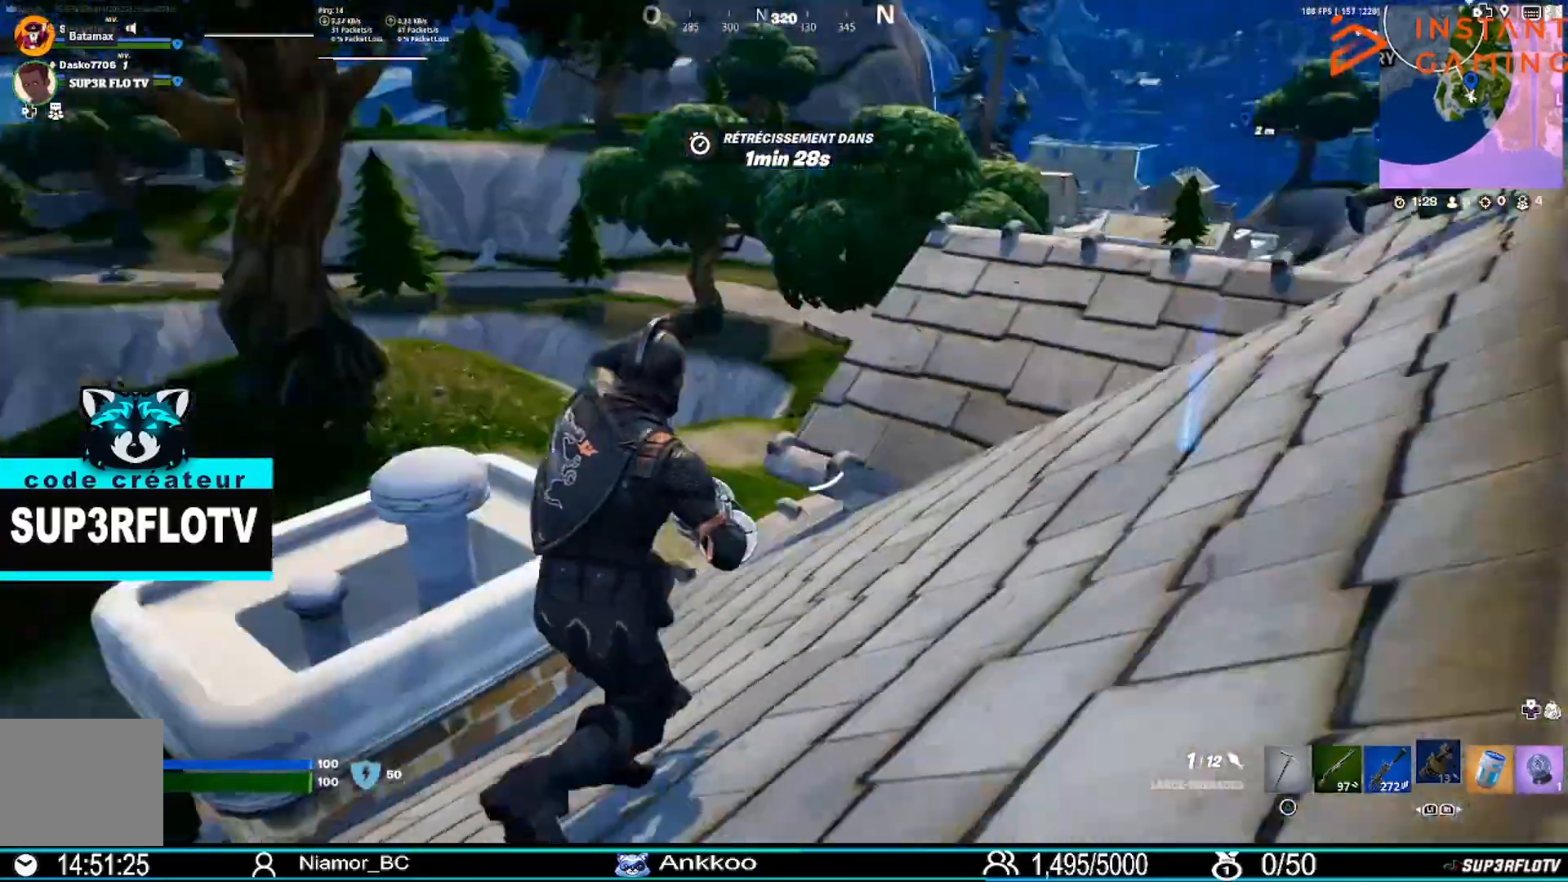
{"buttons": [], "left_stick": "up-right", "right_stick": "center", "events": [[333, "right_stick", "center"]]}
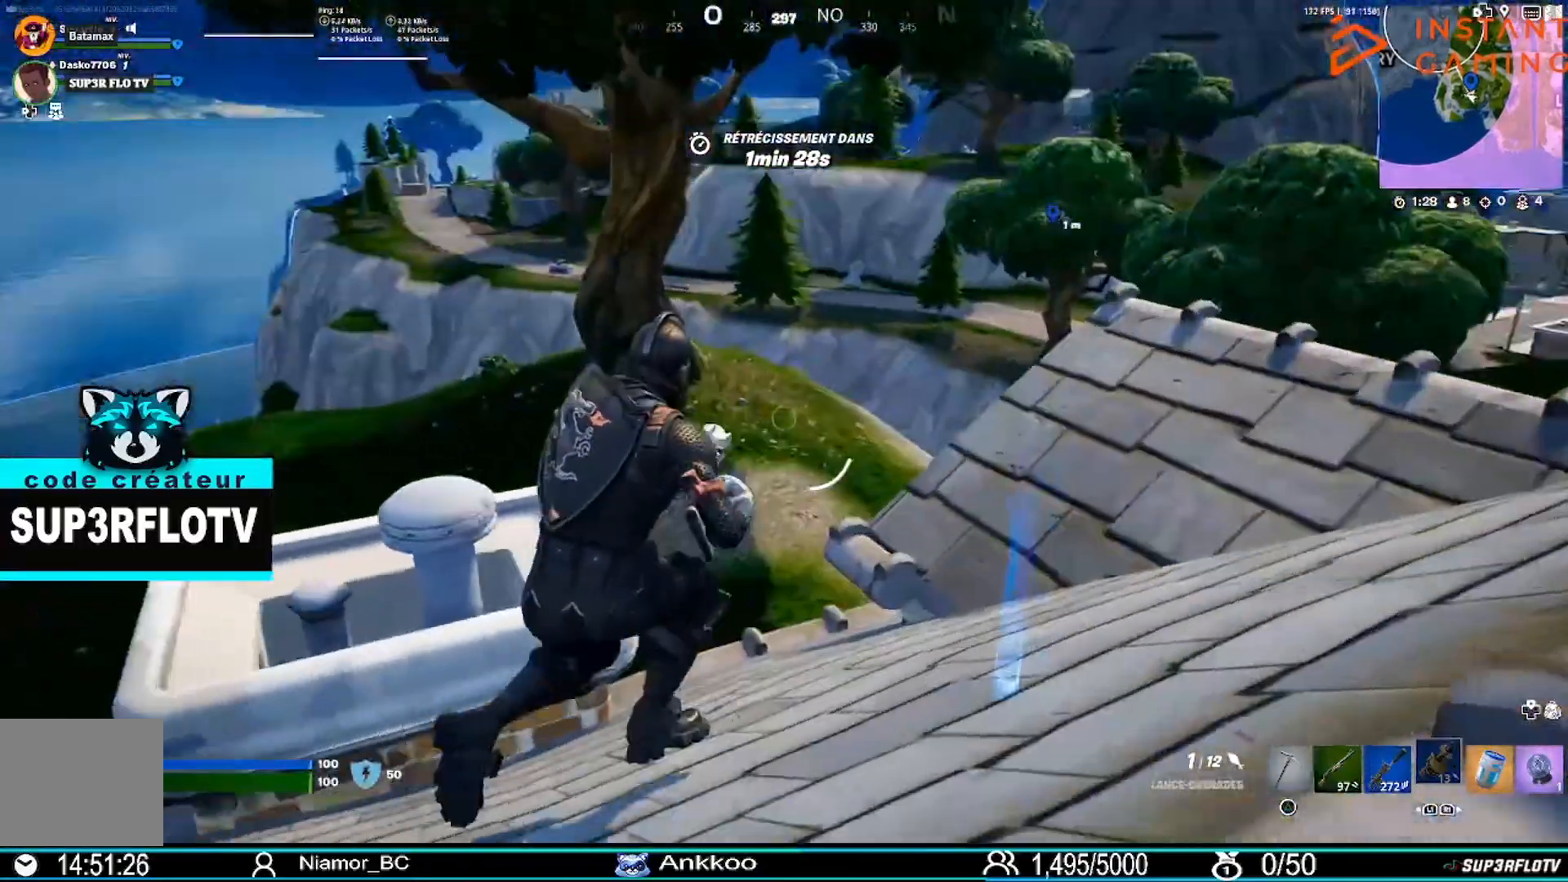
{"buttons": [], "left_stick": "up-right", "right_stick": "center", "events": []}
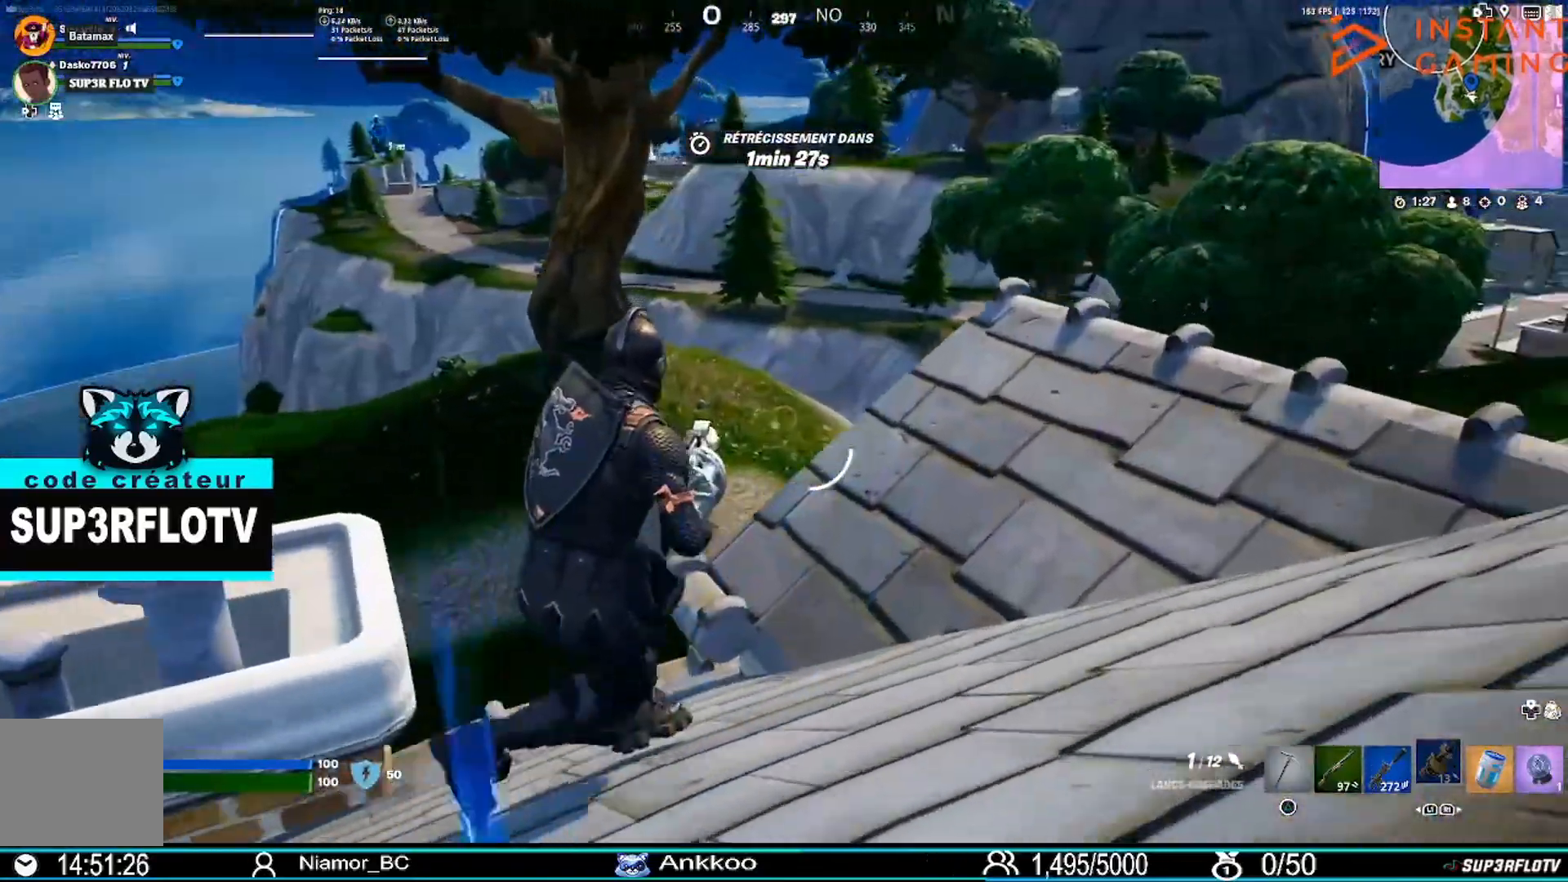
{"buttons": [], "left_stick": "center", "right_stick": "center", "events": [[34, "right_stick", "right"], [234, "left_stick", "up"], [234, "right_stick", "center"], [401, "left_stick", "center"]]}
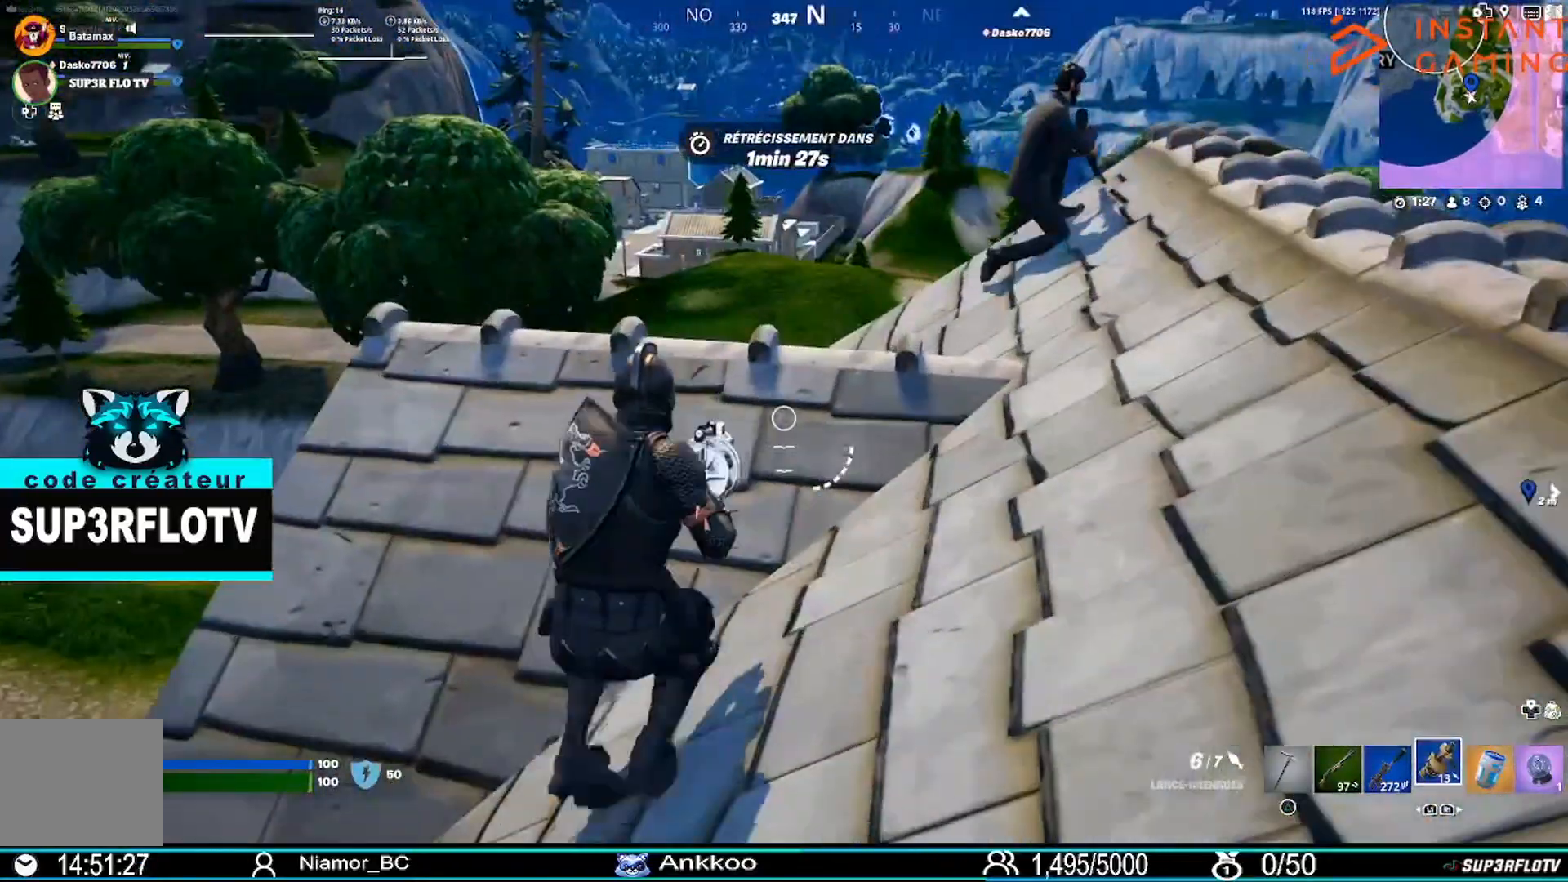
{"buttons": [], "left_stick": "right", "right_stick": "right", "events": [[100, "left_stick", "up-right"], [200, "left_stick", "right"], [267, "right_stick", "right"]]}
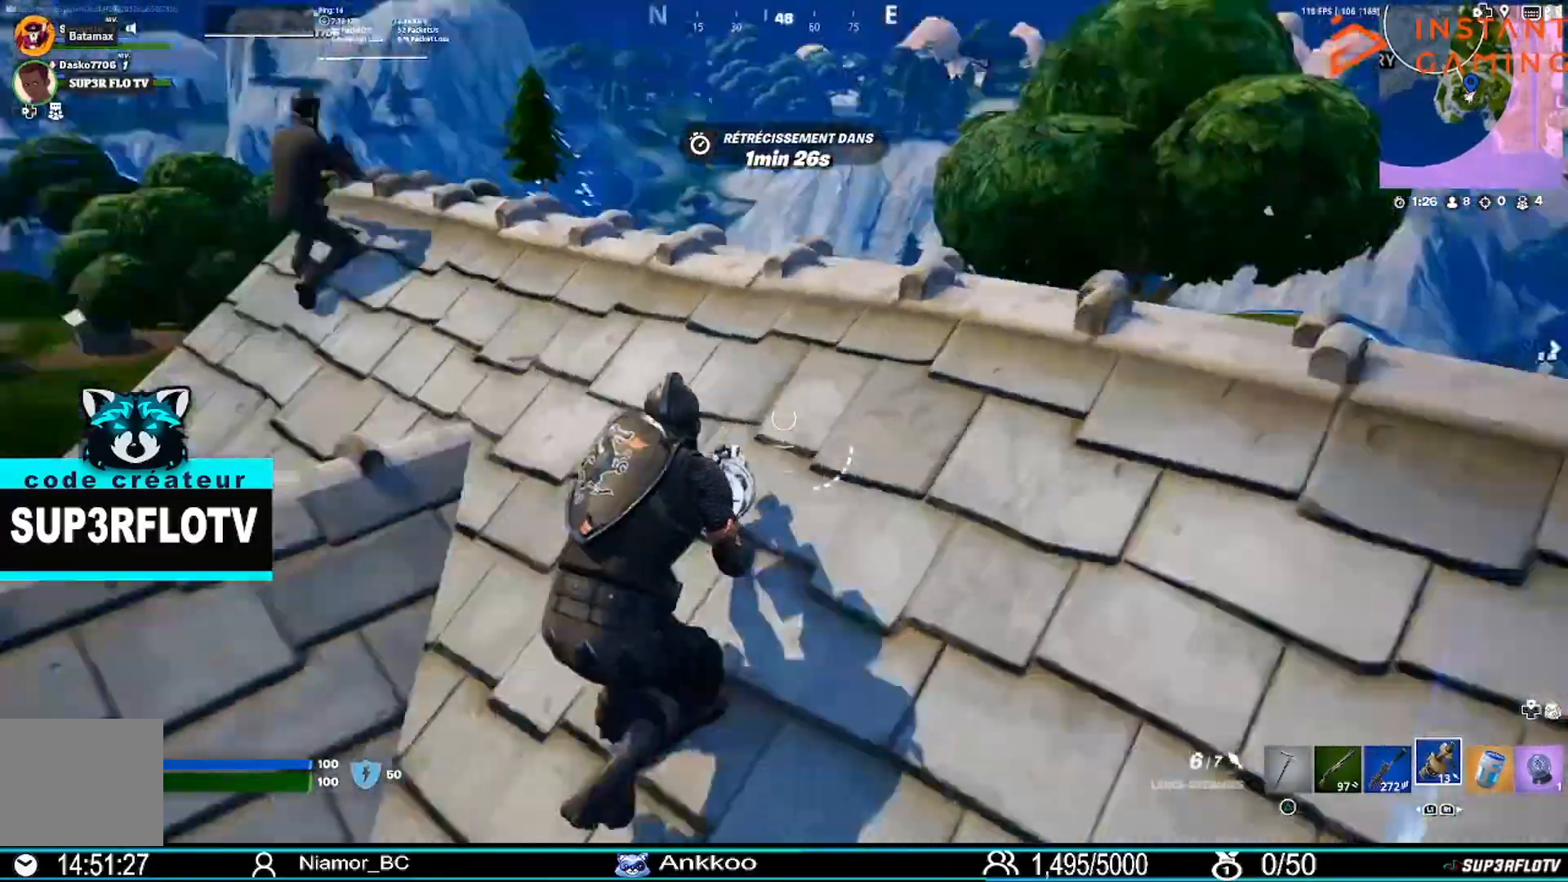
{"buttons": [], "left_stick": "right", "right_stick": "left", "events": [[234, "right_stick", "center"], [468, "right_stick", "left"]]}
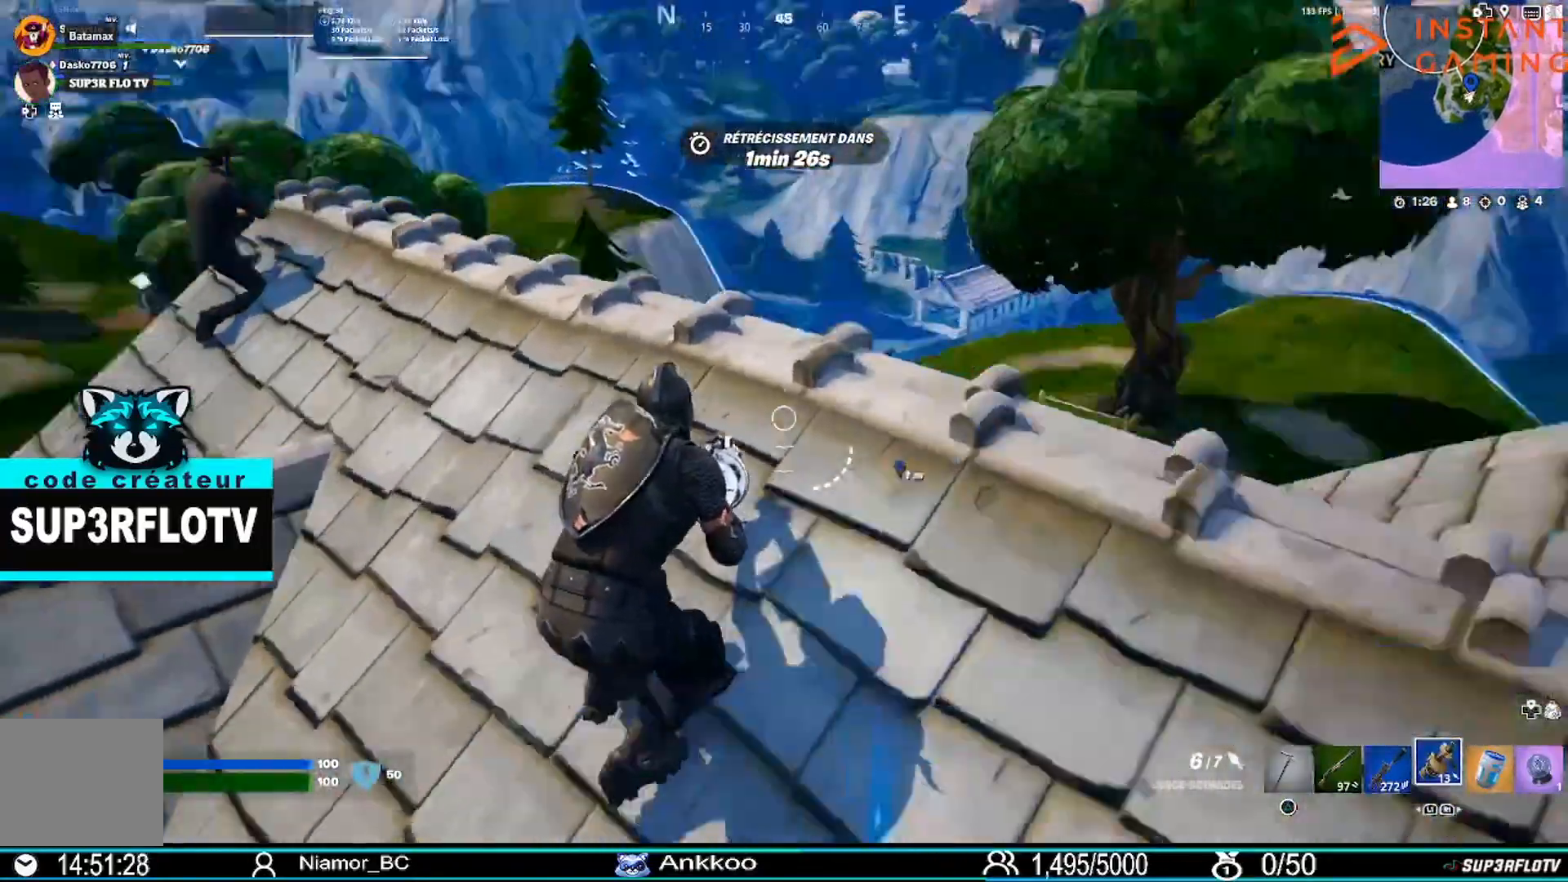
{"buttons": [], "left_stick": "down-left", "right_stick": "right", "events": [[133, "right_stick", "center"], [267, "left_stick", "center"], [467, "left_stick", "down-left"], [467, "right_stick", "right"]]}
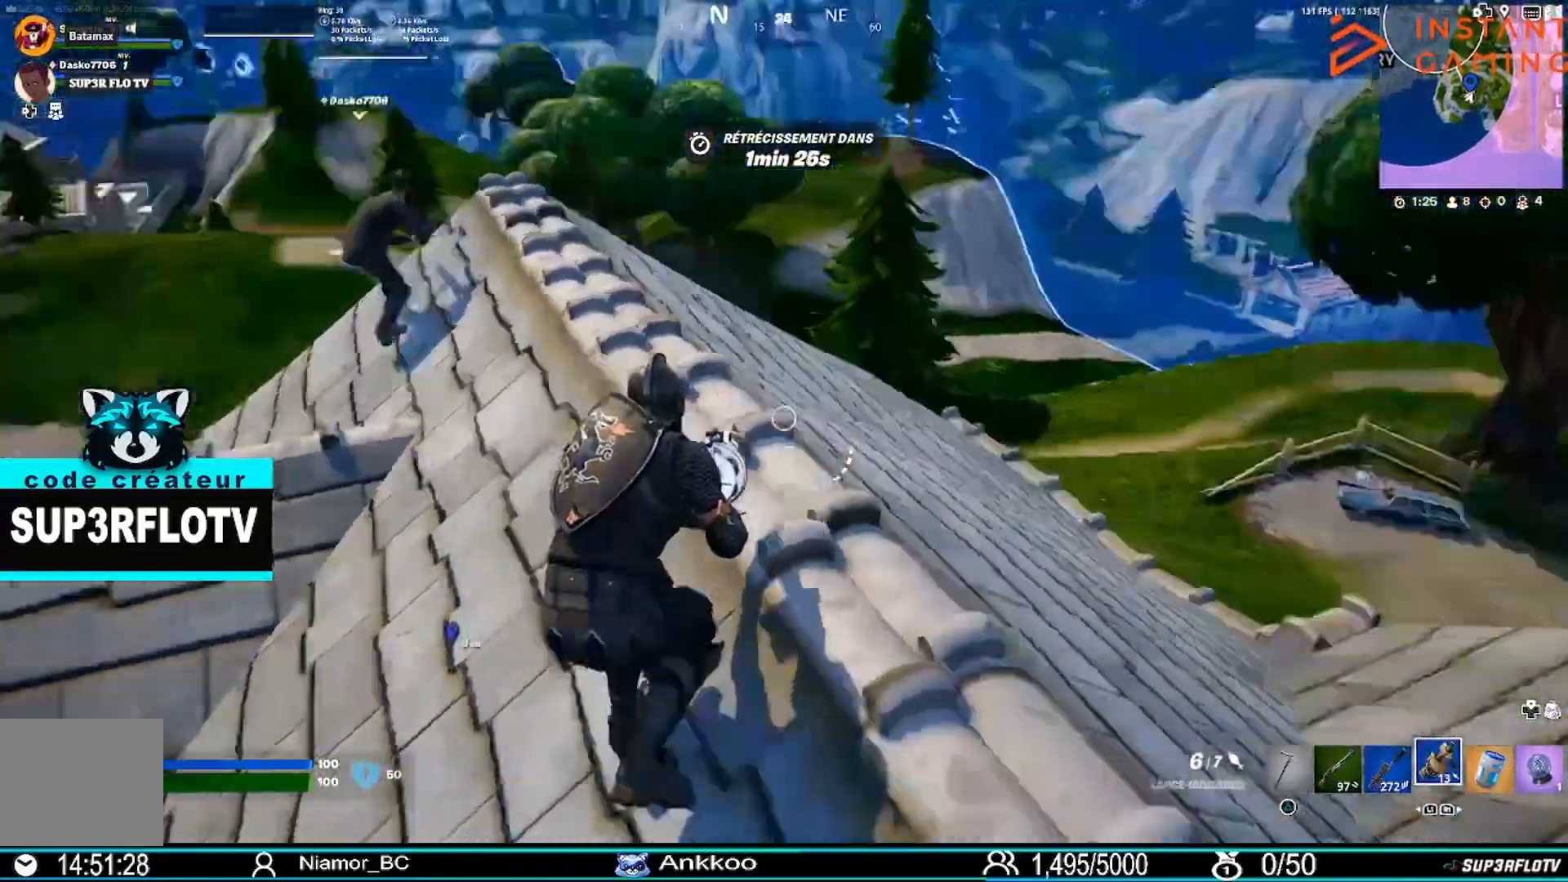
{"buttons": [], "left_stick": "down-right", "right_stick": "center", "events": [[134, "right_stick", "center"], [301, "left_stick", "down-right"]]}
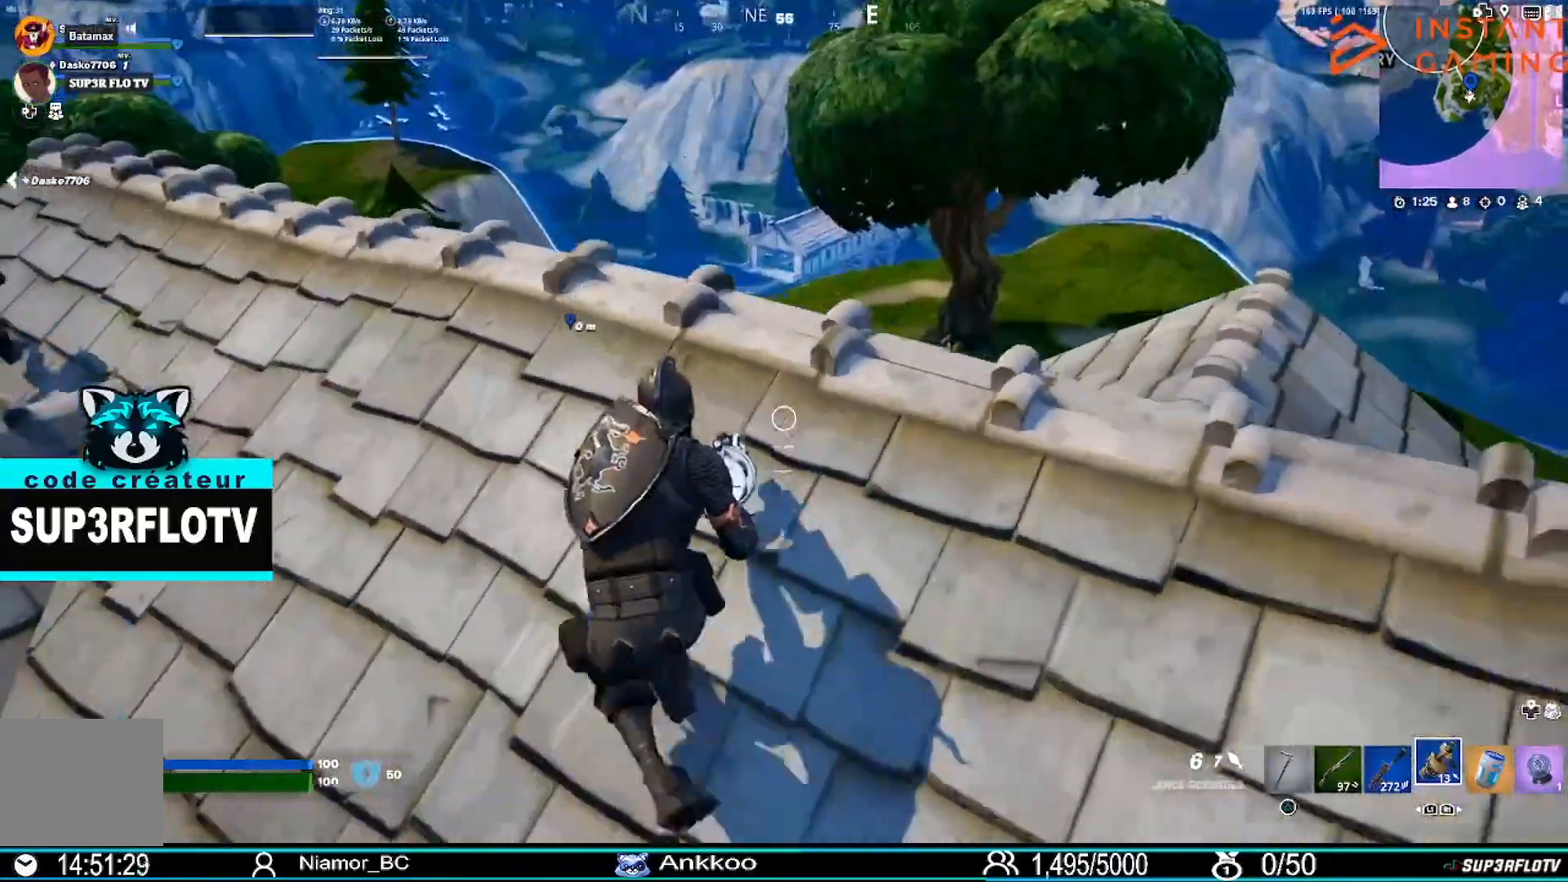
{"buttons": [], "left_stick": "right", "right_stick": "center", "events": [[100, "left_stick", "right"]]}
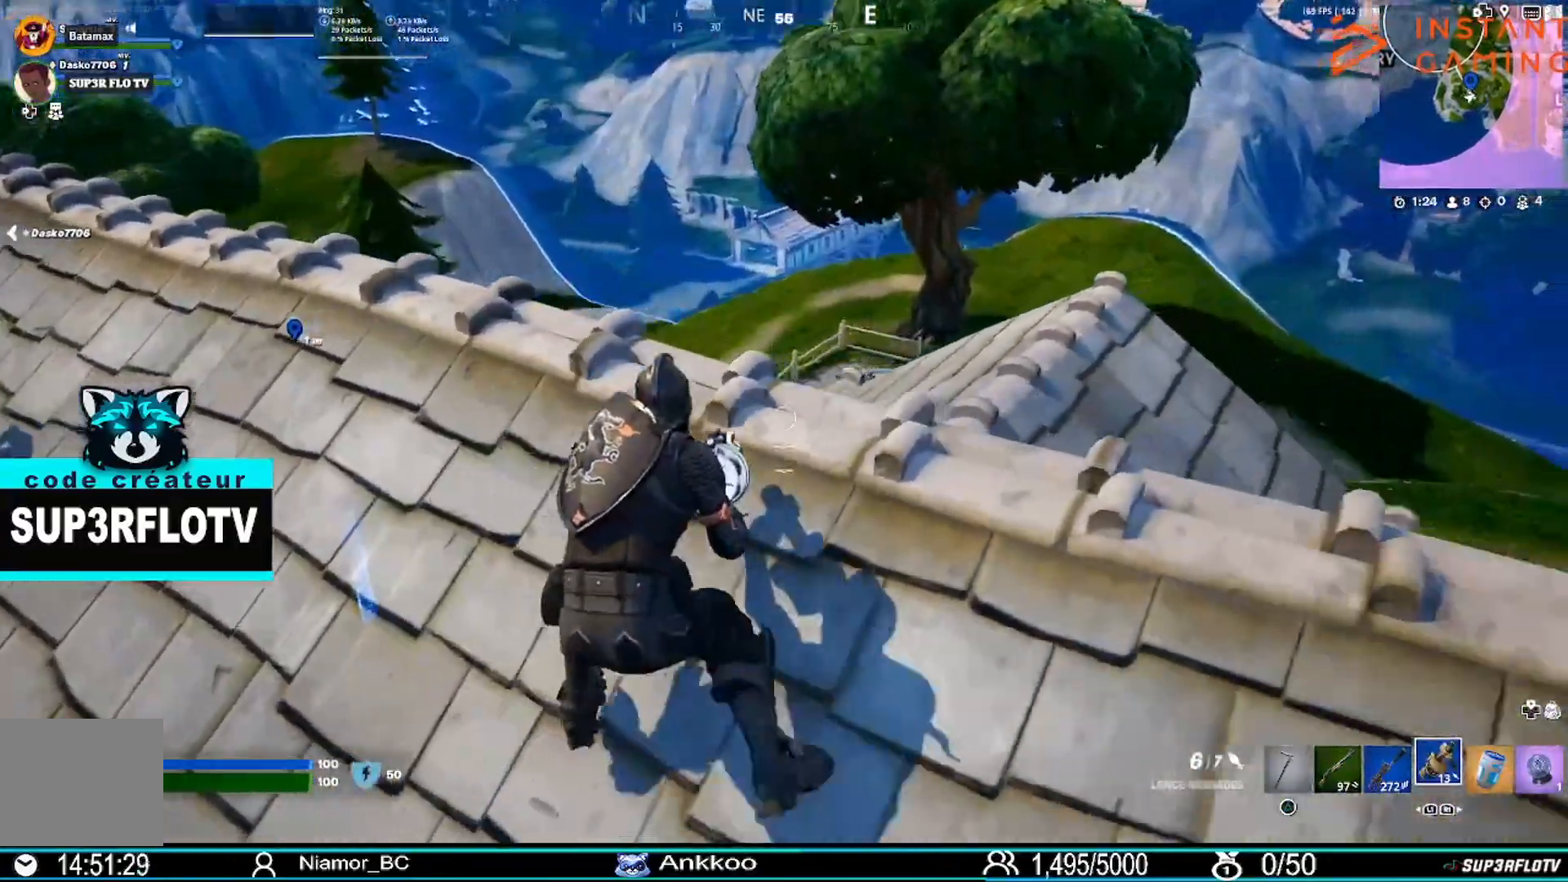
{"buttons": [], "left_stick": "up", "right_stick": "left", "events": [[34, "right_stick", "right"], [134, "right_stick", "center"], [334, "left_stick", "up-right"], [434, "left_stick", "up"], [468, "right_stick", "left"]]}
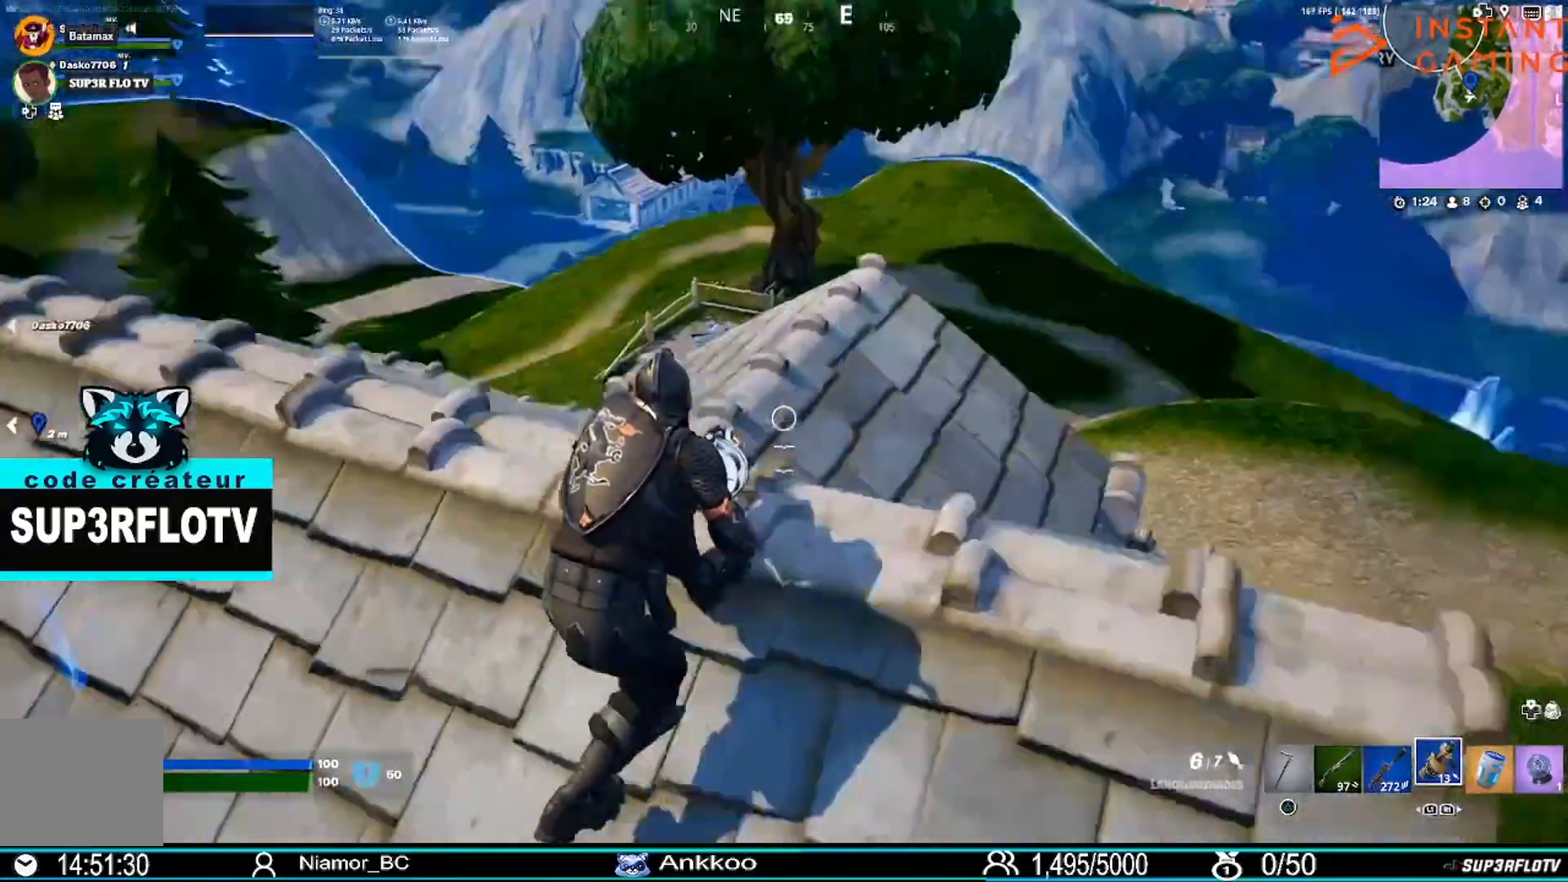
{"buttons": [], "left_stick": "up-left", "right_stick": "center", "events": [[67, "left_stick", "up-left"], [100, "right_stick", "center"]]}
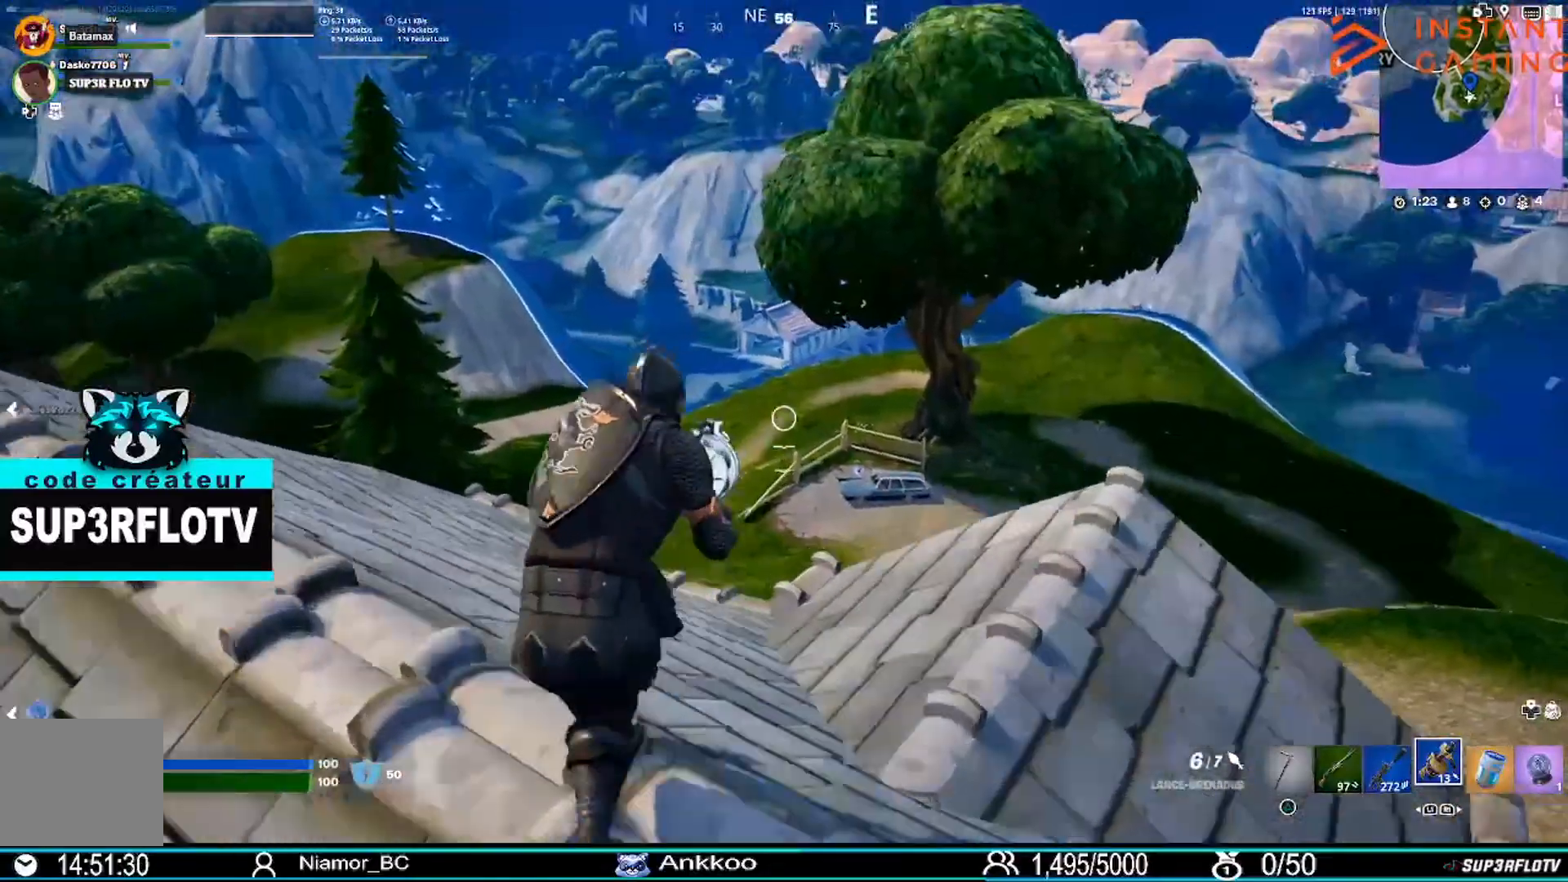
{"buttons": ["L2"], "left_stick": "center", "right_stick": "center", "events": [[34, "L2", "down"], [101, "right_stick", "left"], [201, "left_stick", "center"], [201, "right_stick", "center"], [367, "DPAD_LEFT", "down"], [501, "DPAD_LEFT", "up"]]}
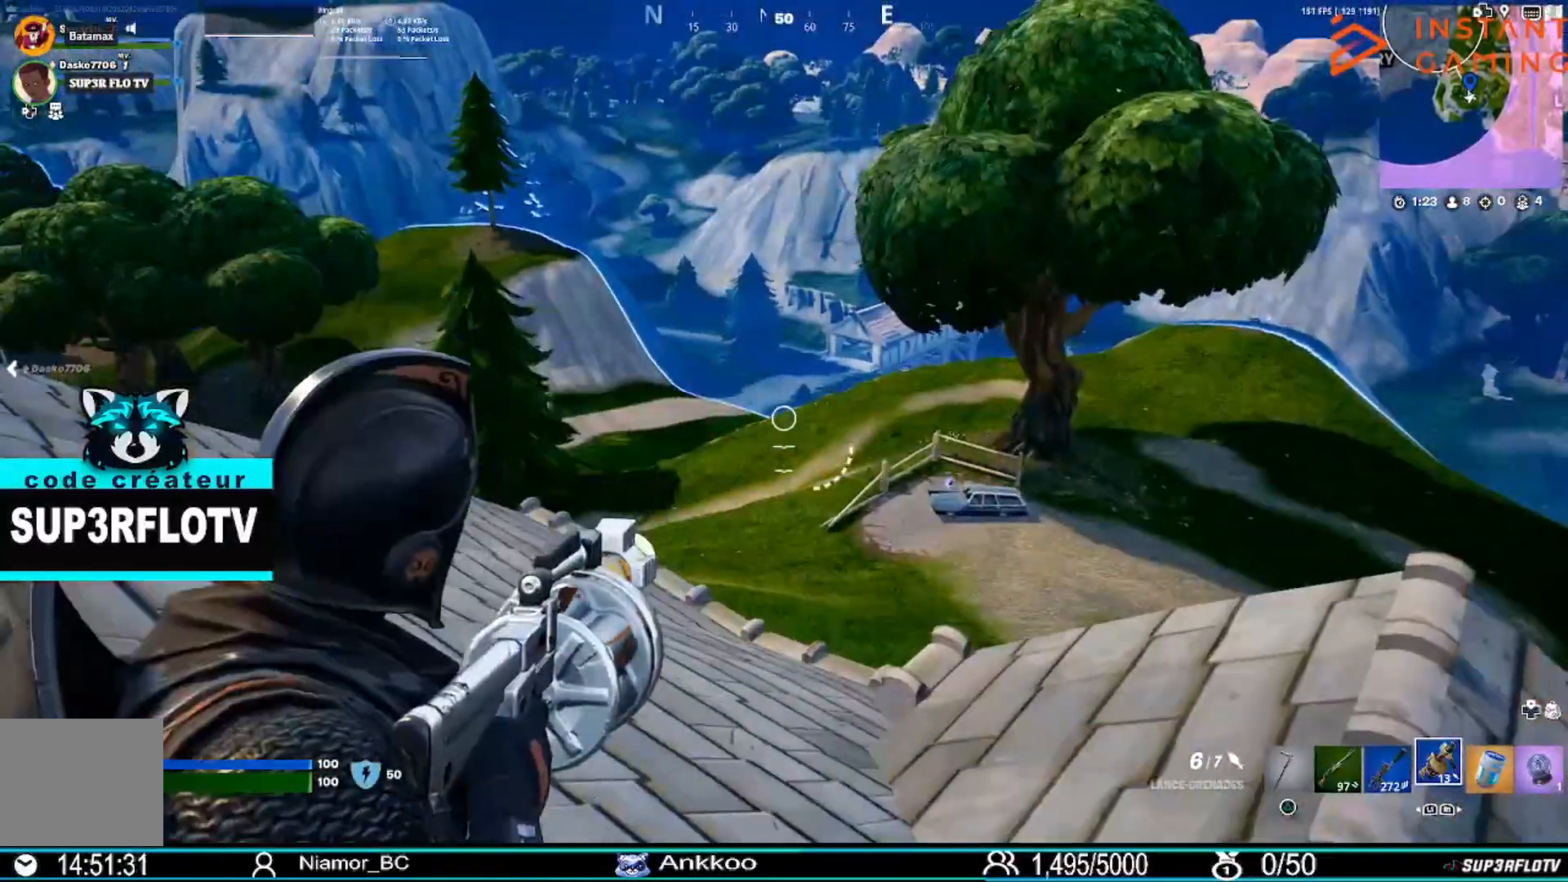
{"buttons": [], "left_stick": "down-left", "right_stick": "left", "events": [[67, "L2", "up"], [234, "left_stick", "down-left"], [434, "right_stick", "left"]]}
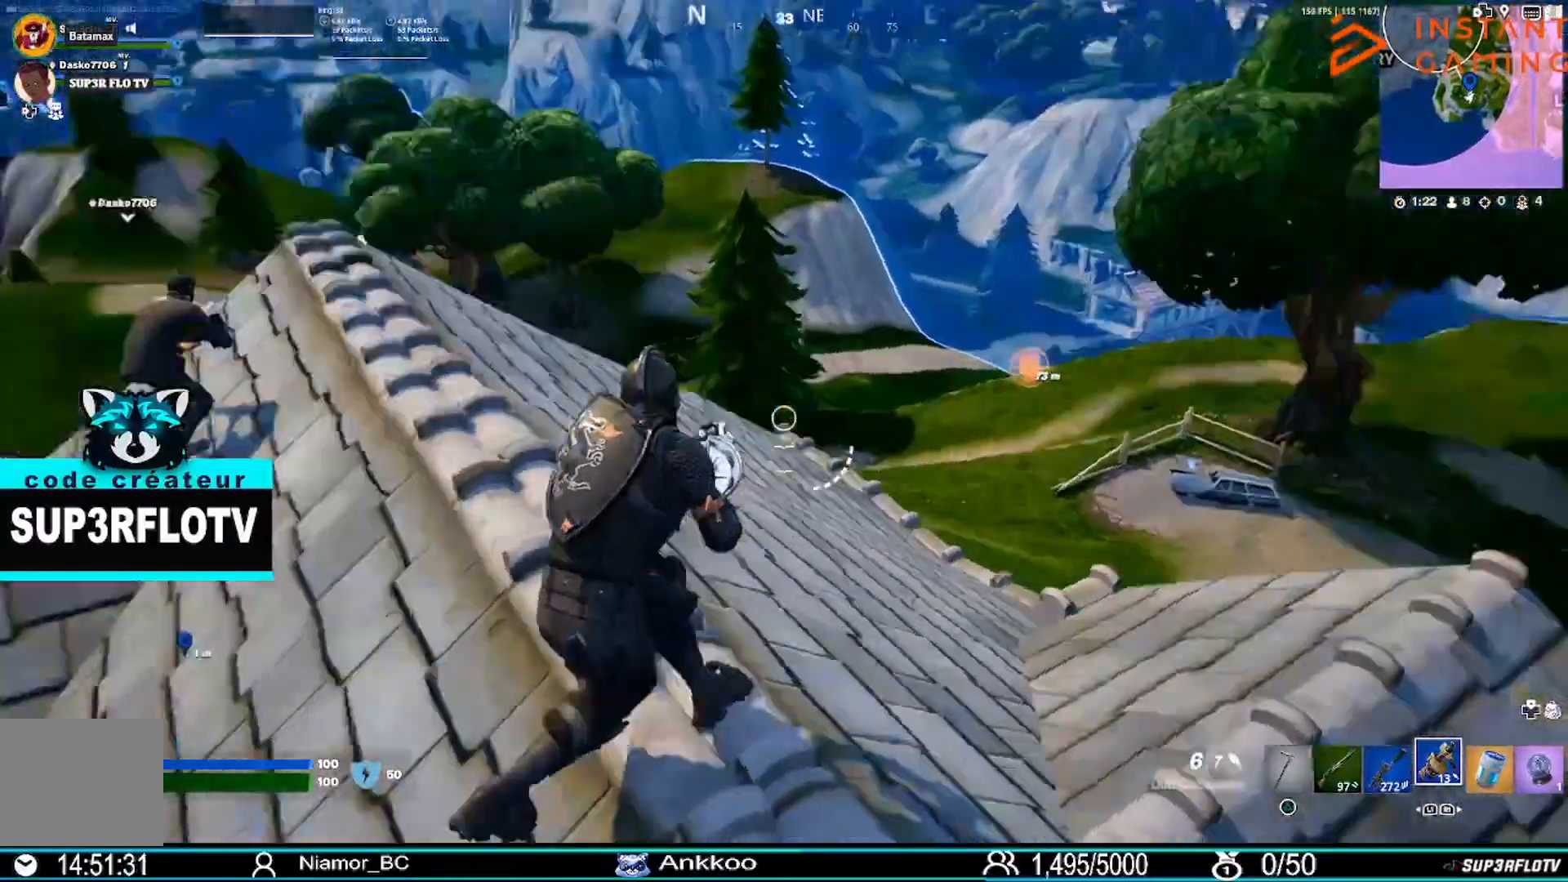
{"buttons": [], "left_stick": "left", "right_stick": "center", "events": [[67, "right_stick", "center"], [167, "left_stick", "left"], [367, "right_stick", "left"], [468, "right_stick", "center"]]}
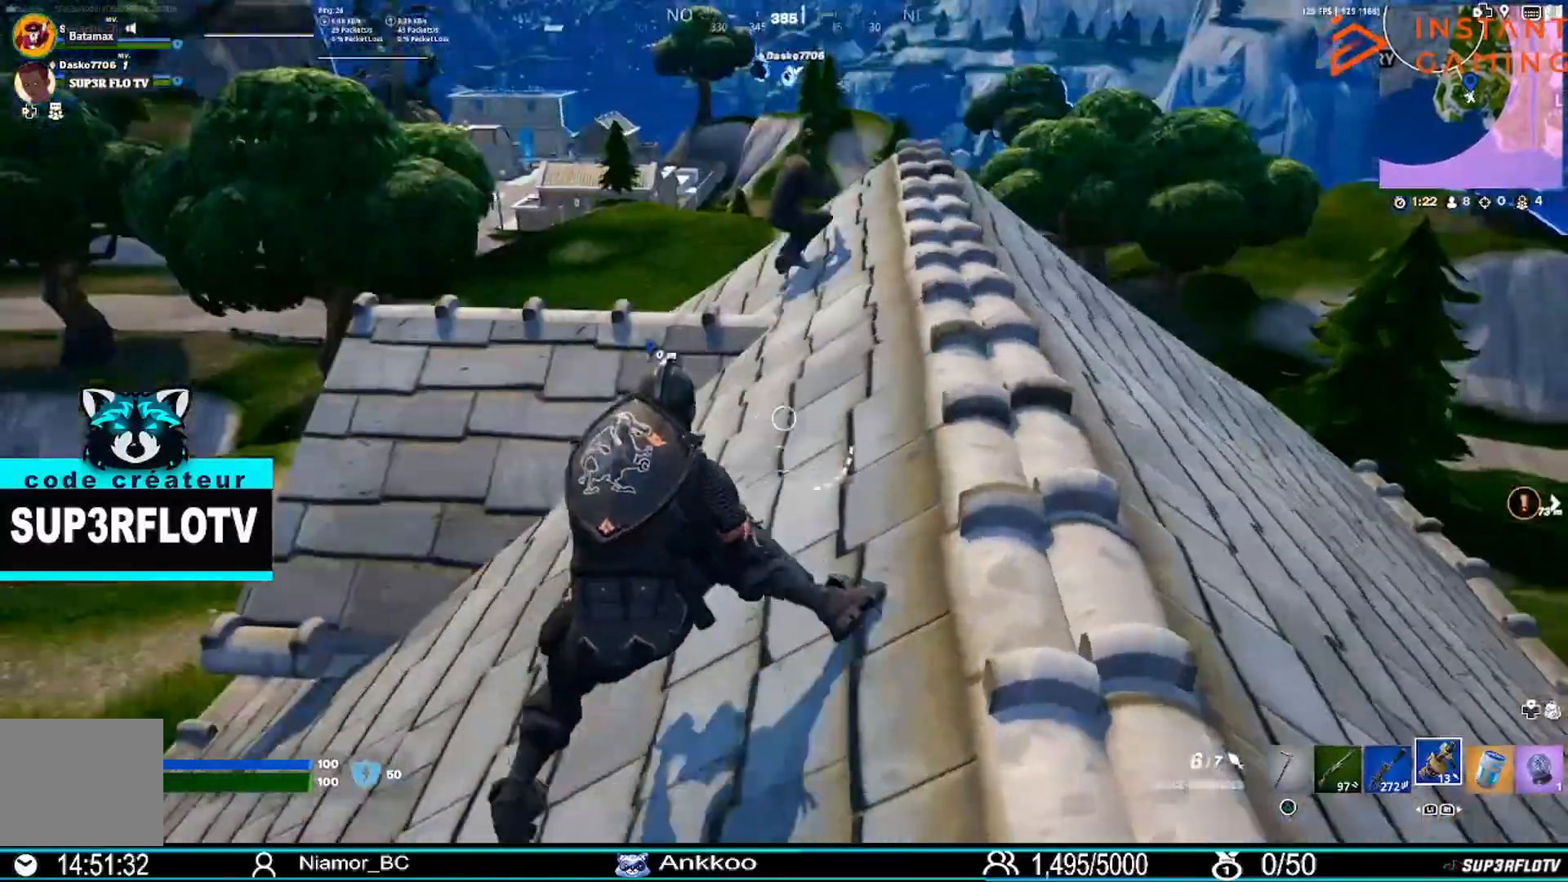
{"buttons": [], "left_stick": "up", "right_stick": "center", "events": [[200, "left_stick", "up-left"], [300, "left_stick", "up"]]}
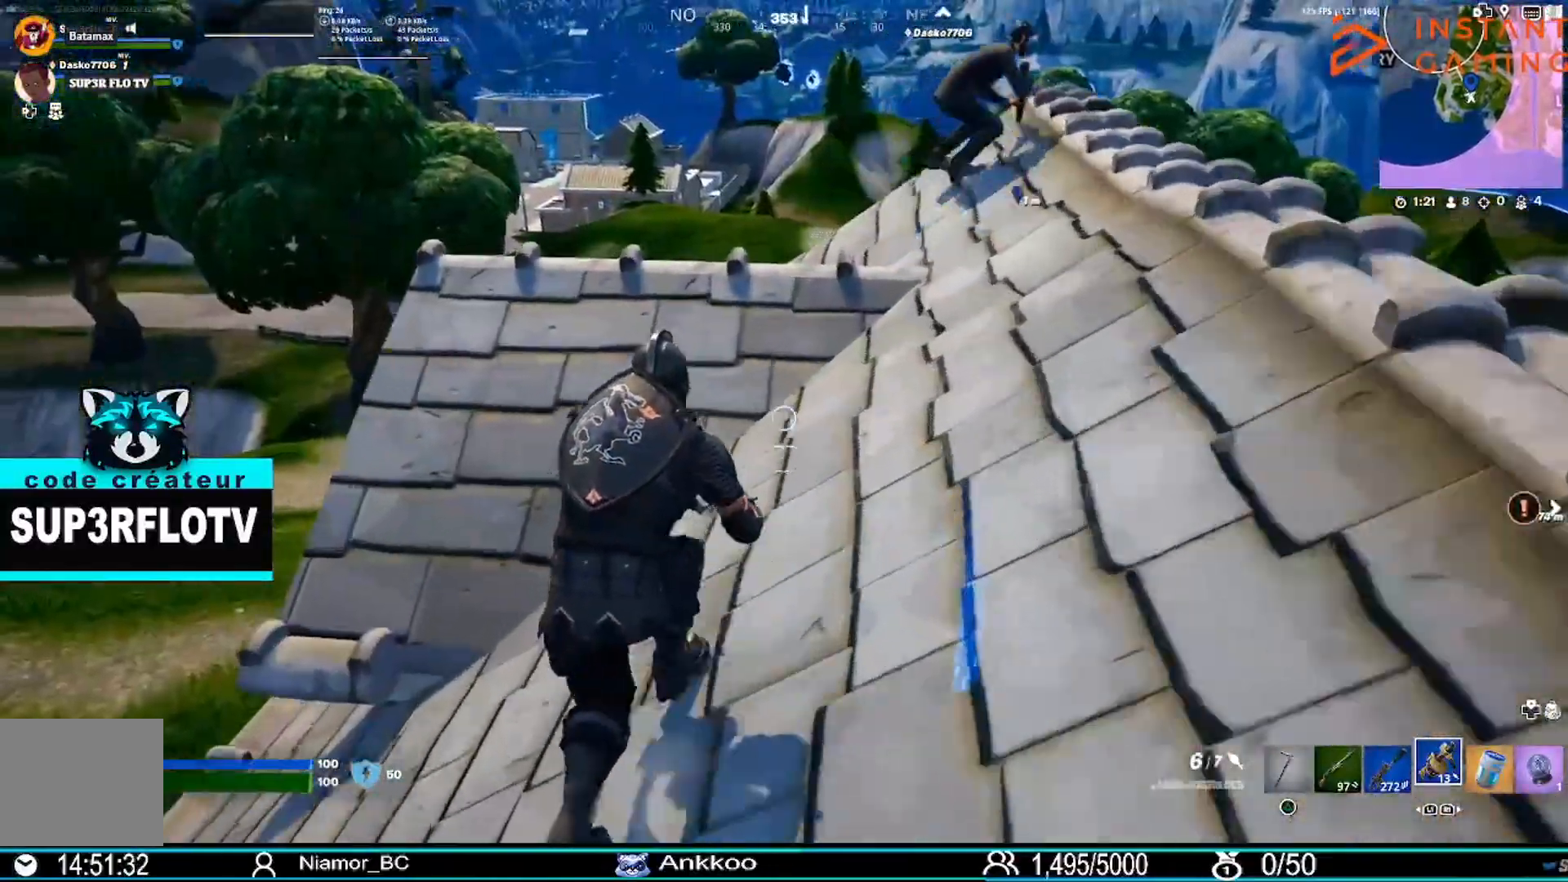
{"buttons": [], "left_stick": "up", "right_stick": "center", "events": [[34, "right_stick", "left"], [67, "left_stick", "up-right"], [267, "right_stick", "center"], [401, "left_stick", "up"]]}
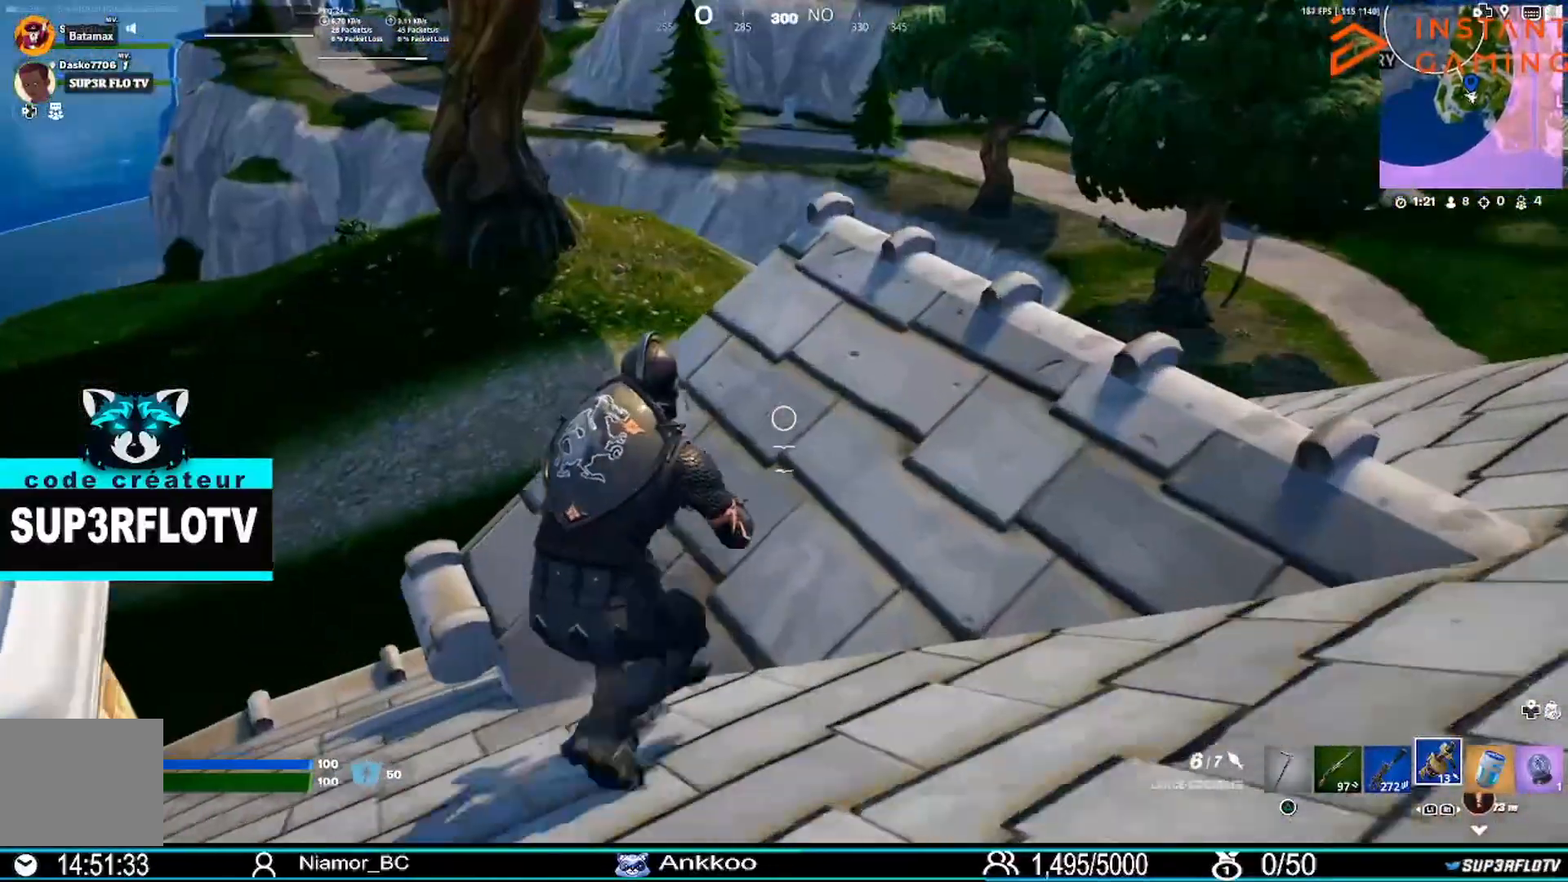
{"buttons": [], "left_stick": "down-left", "right_stick": "center", "events": [[267, "left_stick", "right"], [334, "right_stick", "up-left"], [367, "left_stick", "down-right"], [467, "right_stick", "center"], [500, "left_stick", "down-left"]]}
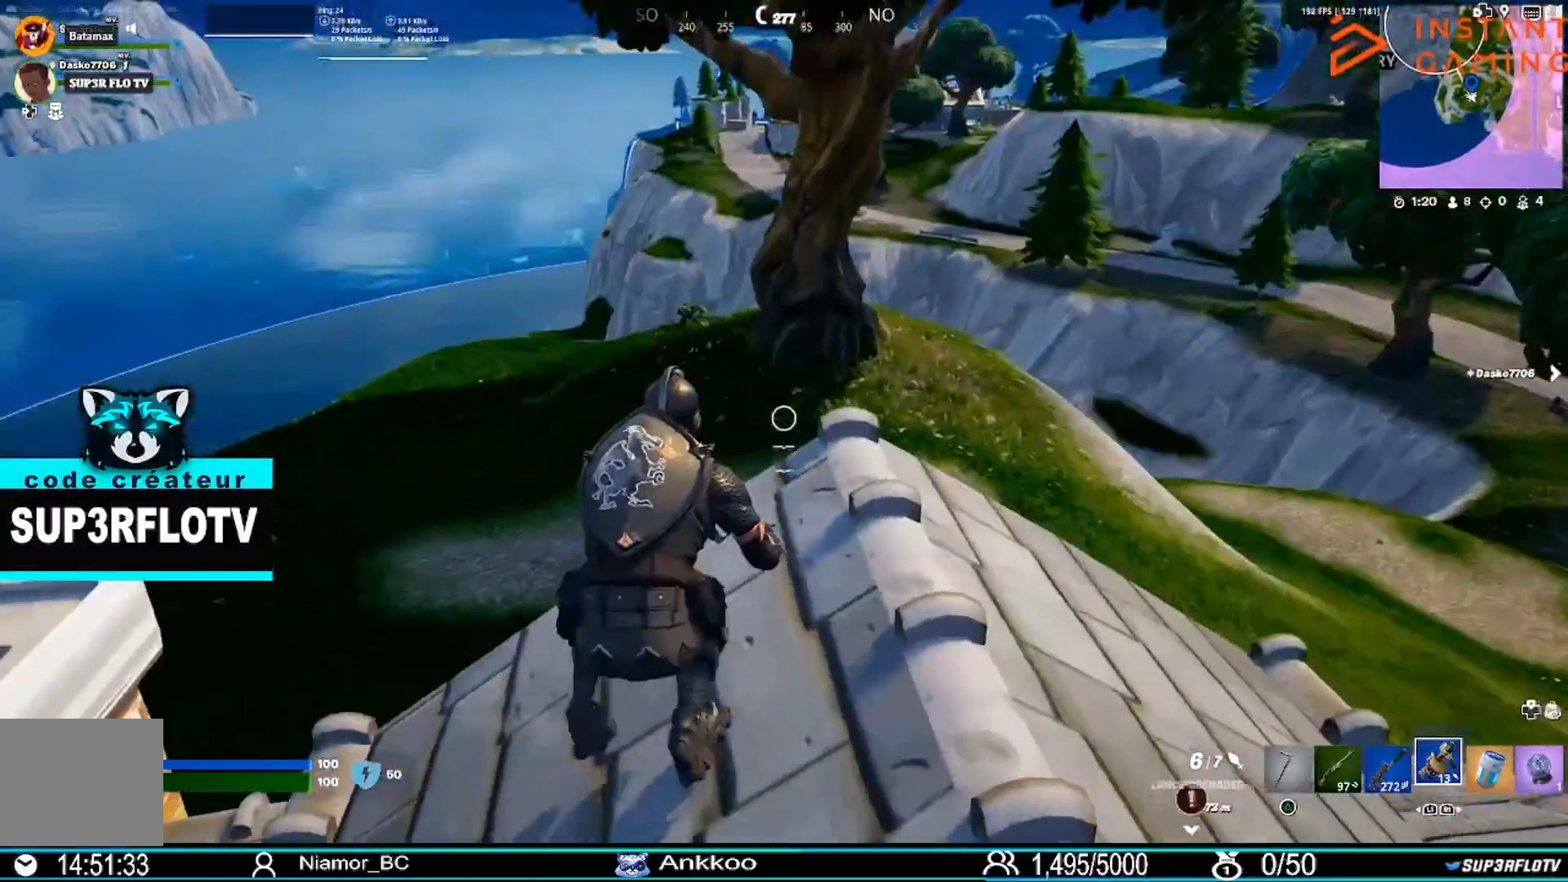
{"buttons": [], "left_stick": "left", "right_stick": "center", "events": [[468, "left_stick", "left"]]}
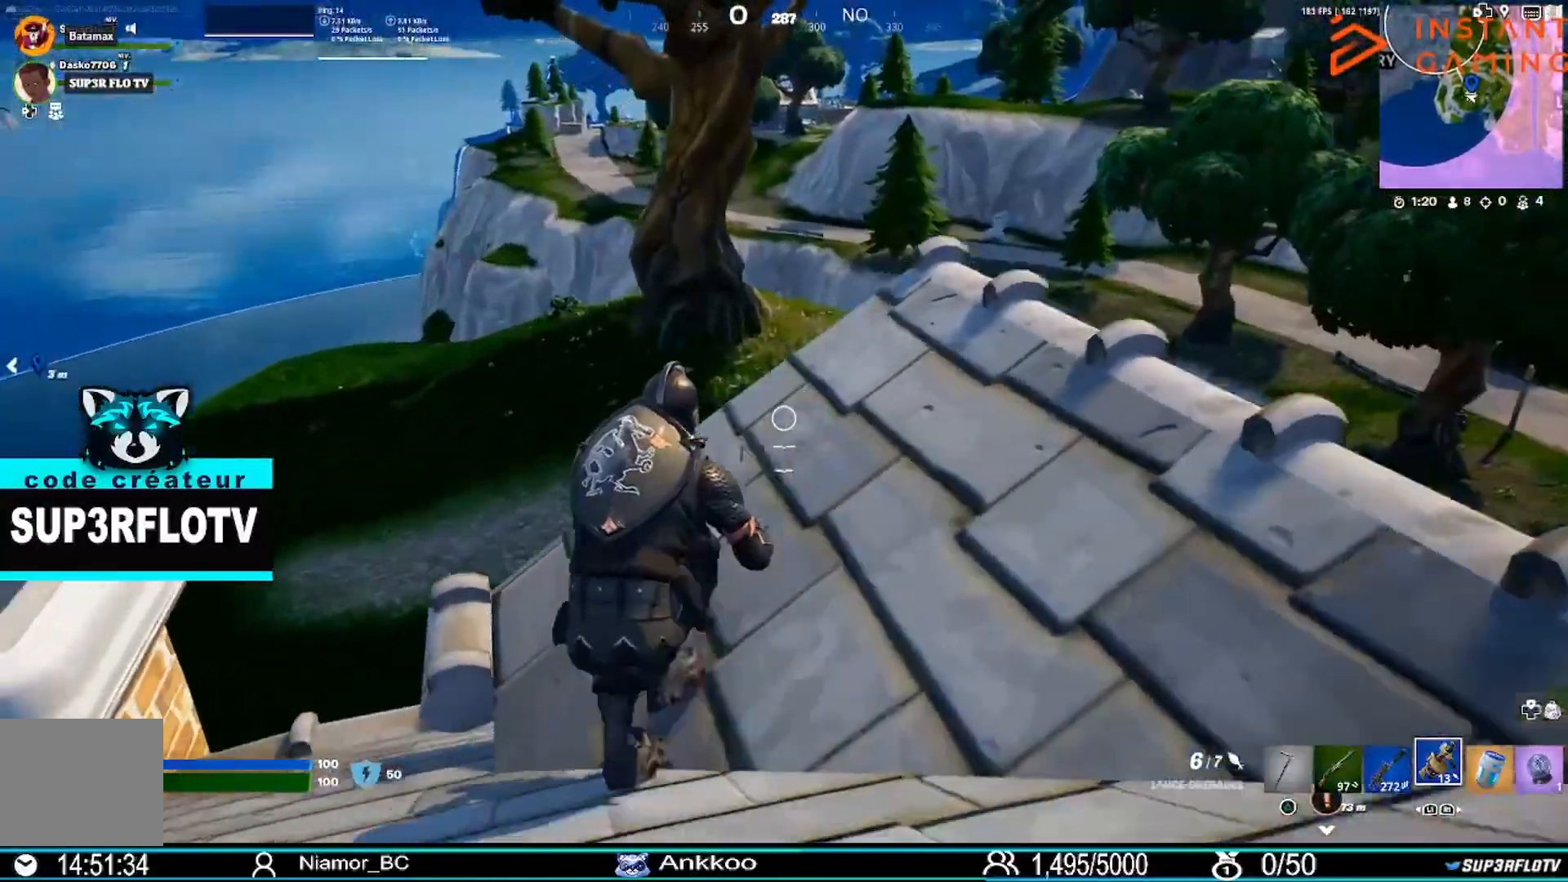
{"buttons": [], "left_stick": "up-left", "right_stick": "left", "events": [[167, "right_stick", "left"], [300, "left_stick", "up-left"]]}
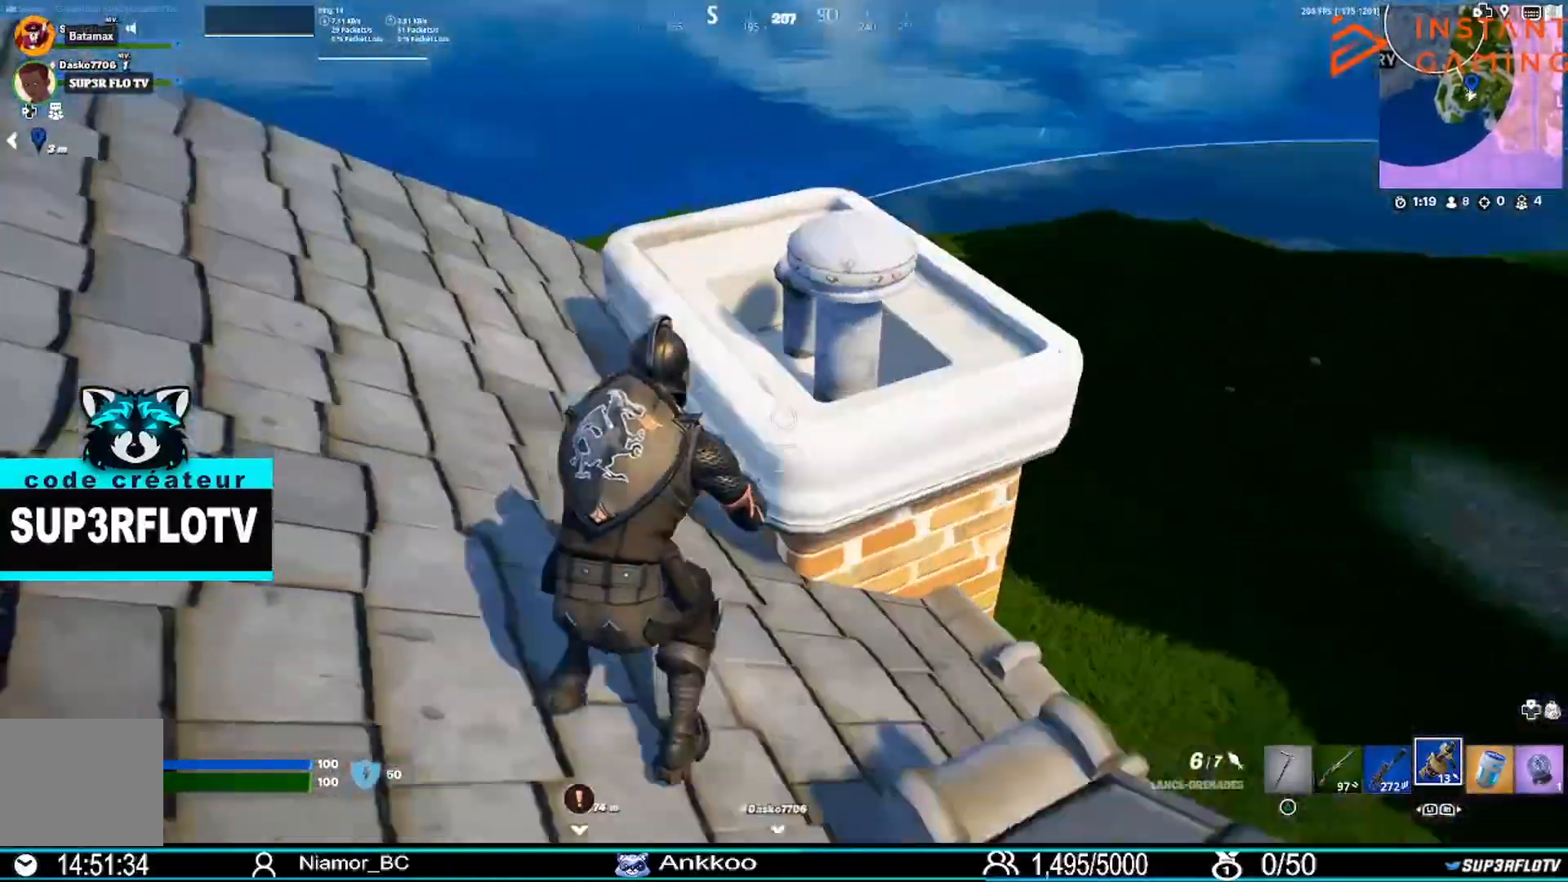
{"buttons": [], "left_stick": "up-left", "right_stick": "left", "events": [[34, "right_stick", "center"], [334, "right_stick", "left"]]}
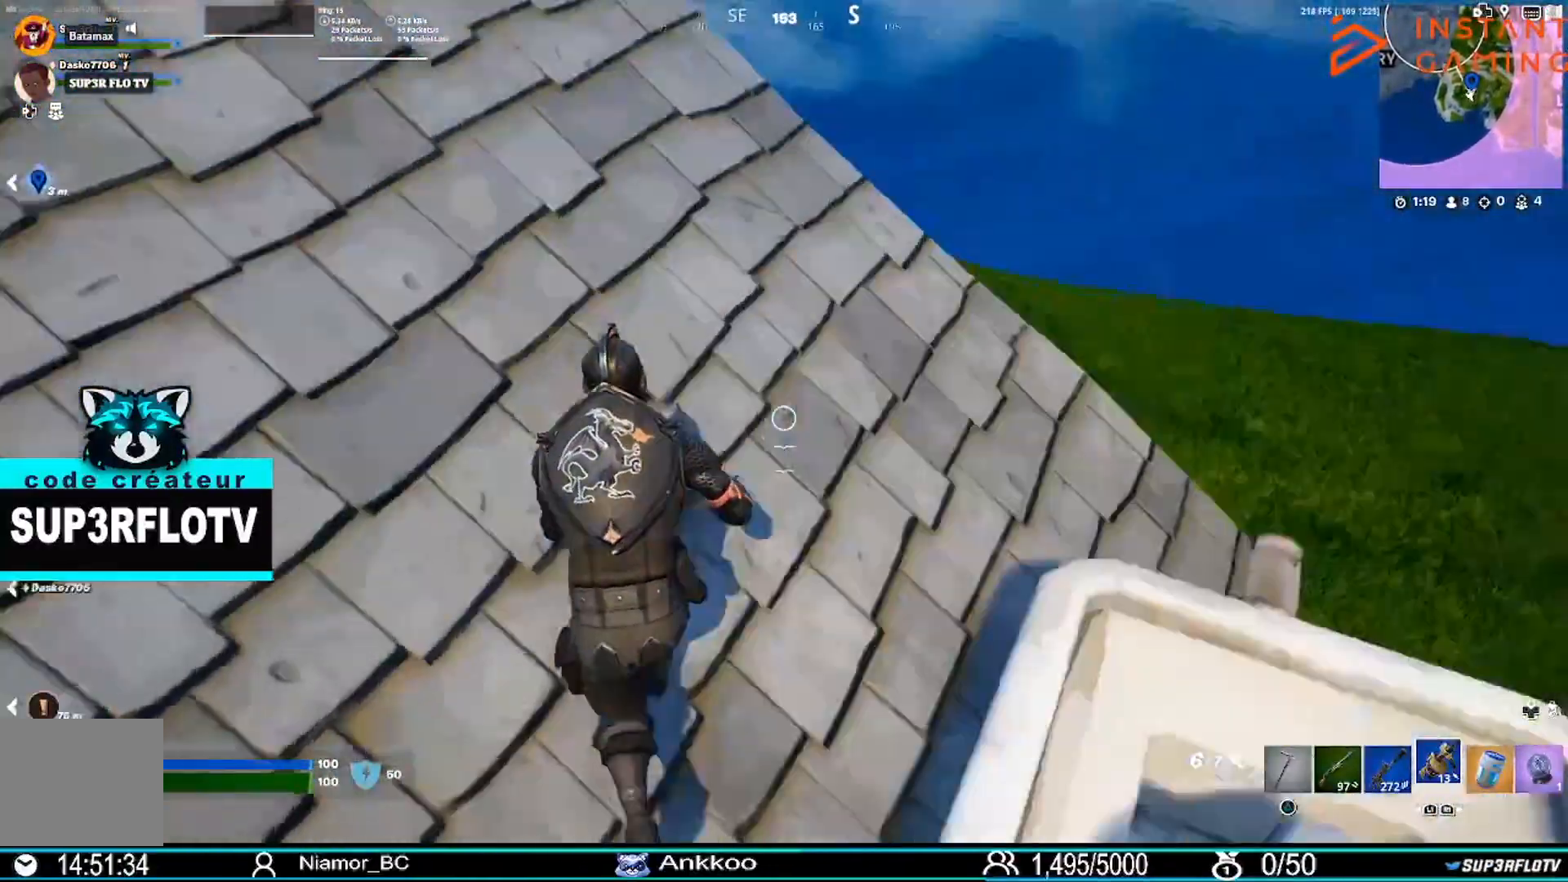
{"buttons": [], "left_stick": "up-right", "right_stick": "center", "events": [[33, "left_stick", "up"], [33, "right_stick", "center"], [167, "left_stick", "up-right"], [233, "right_stick", "left"], [467, "right_stick", "center"]]}
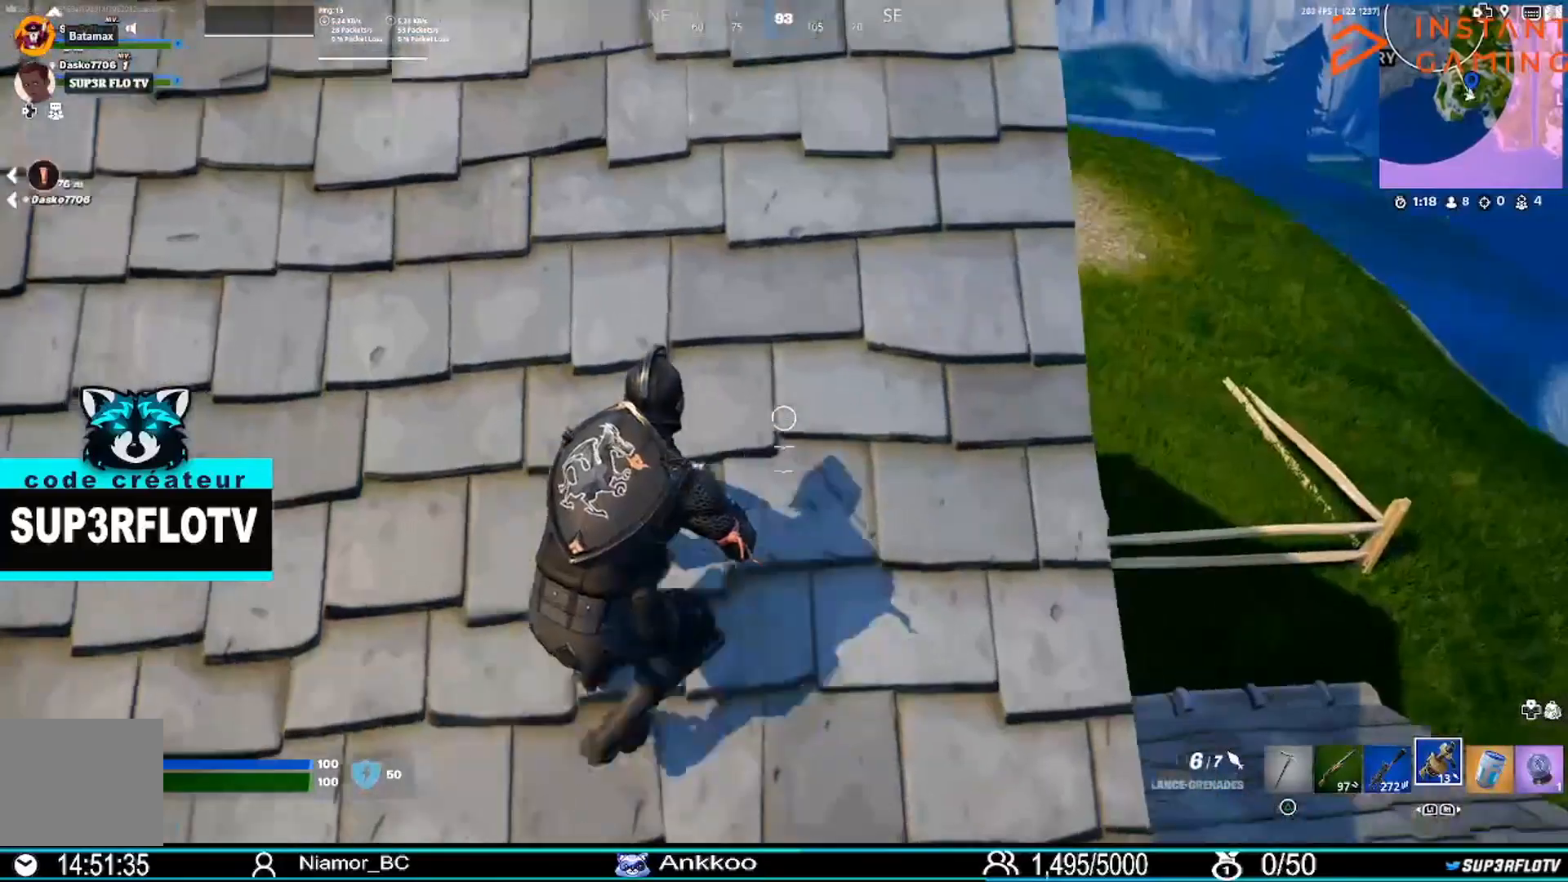
{"buttons": [], "left_stick": "up", "right_stick": "center", "events": [[334, "left_stick", "up"]]}
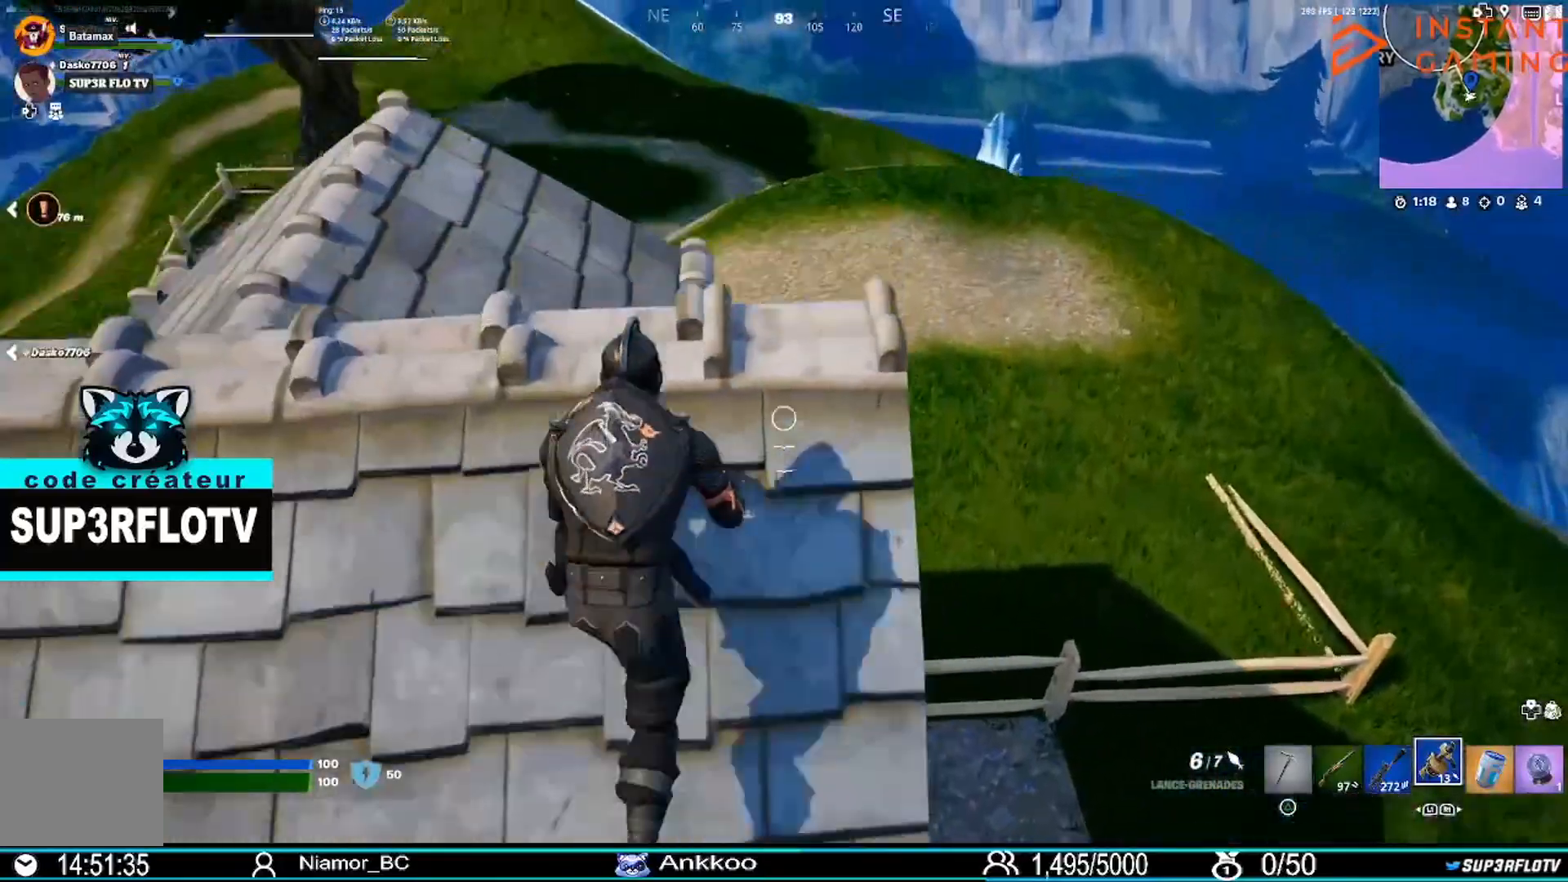
{"buttons": [], "left_stick": "left", "right_stick": "center", "events": [[33, "right_stick", "left"], [167, "left_stick", "center"], [234, "right_stick", "center"], [334, "left_stick", "down-left"], [400, "left_stick", "left"]]}